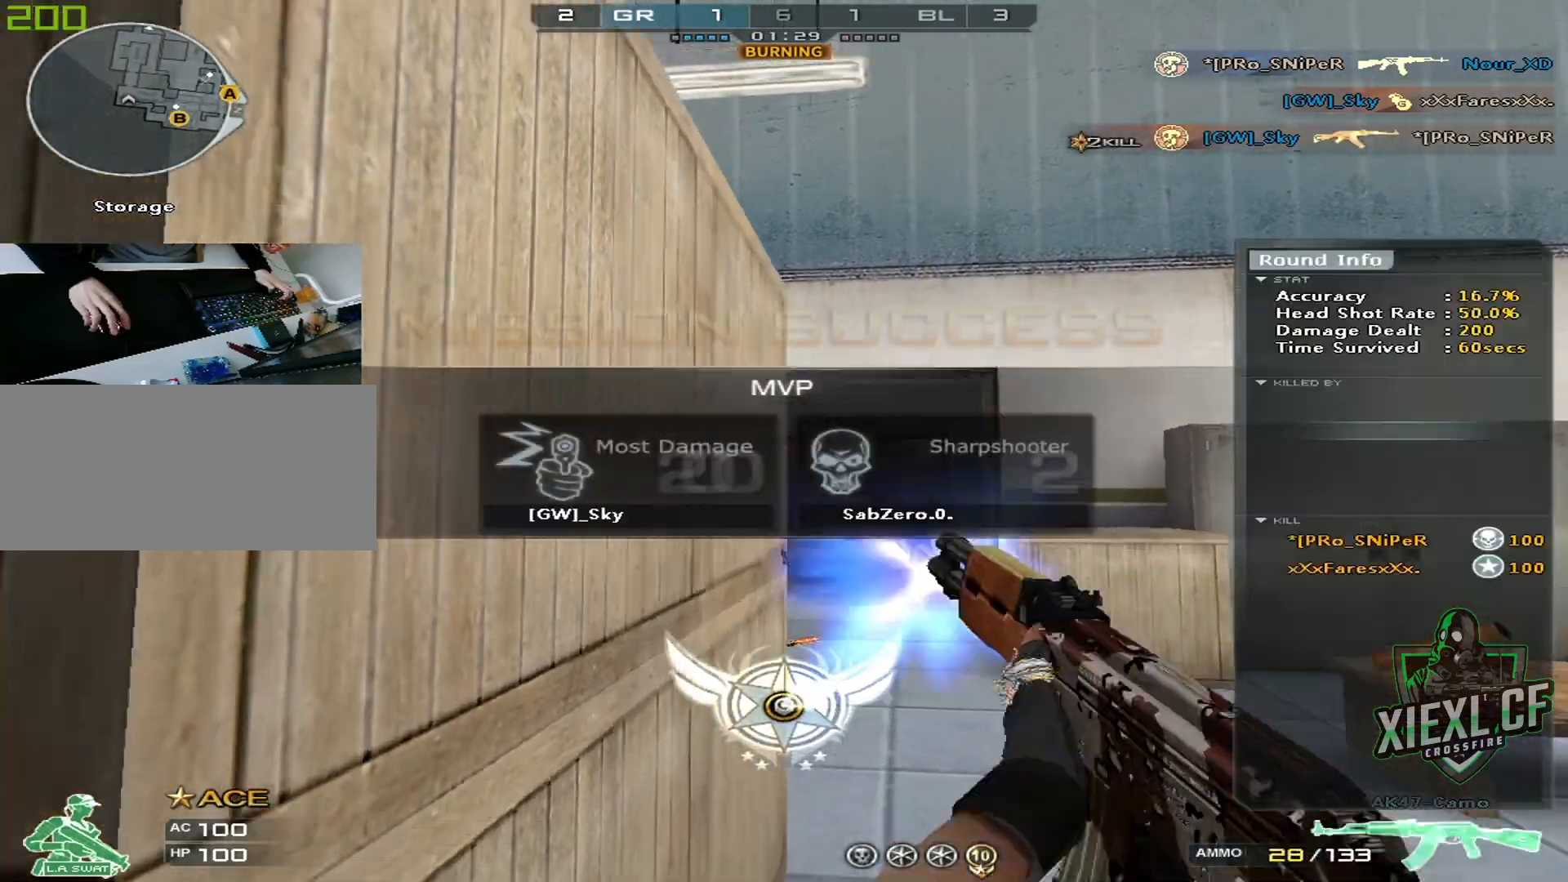
Gameplay with keyboard and mouse; each line is a JSON object with the keys and mouse buttons held at the frame after it. "events" lists presses ("down") and releases ("up") of "1", "2", "3", "4", "5", "a", "alt", "c", "caps_lock", "ctrl", "d", "e", "f", "g", "q", "r", "s", "shift", "space", "t", "tab", "v", "w", "x", "z", "mouse_left", "mouse_wheel" and "mouse_right" between this image and that frame as [ms after this image, input, new state], when the widget could be followed in between. "mouse_left", "mouse_wheel", "mouse_right" = the "left", "wheel", "right" buttons of the "mouse" list. No other keys are recorded. "wheel" means that the mouse wheel is clicked or scrolled. Mouse movement is not recorded.
{"keys": ["a", "w"], "mouse": ["left"], "events": [[17, "a", "down"], [17, "mouse_left", "down"], [50, "4", "down"], [50, "mouse_left", "up"], [150, "4", "up"], [200, "w", "down"], [434, "mouse_left", "down"]]}
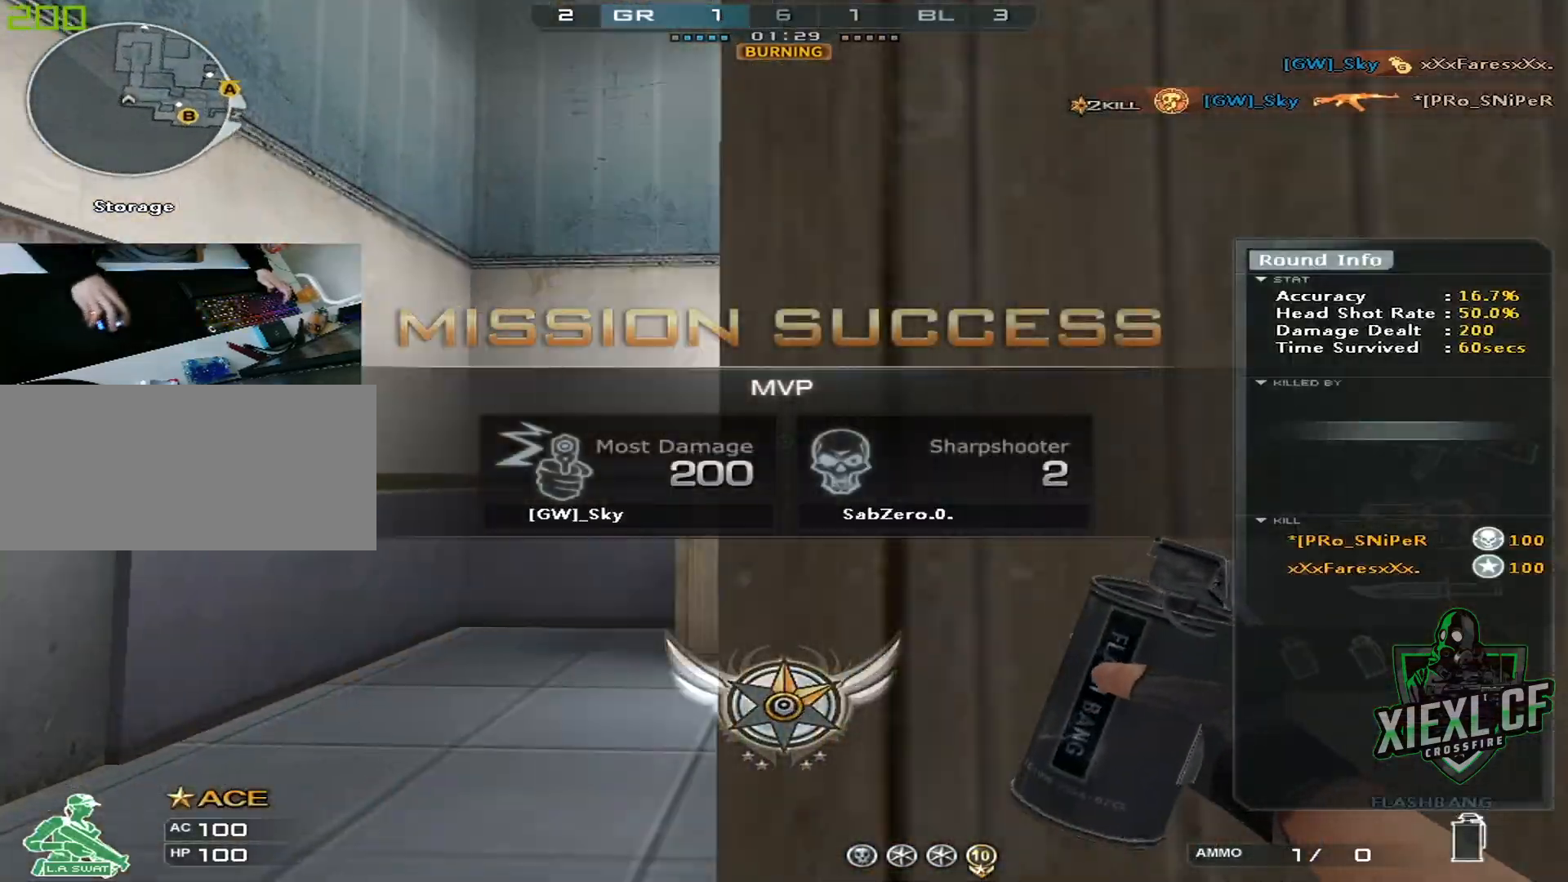
{"keys": ["w"], "mouse": ["left"], "events": [[166, "a", "up"], [300, "3", "down"], [400, "3", "up"]]}
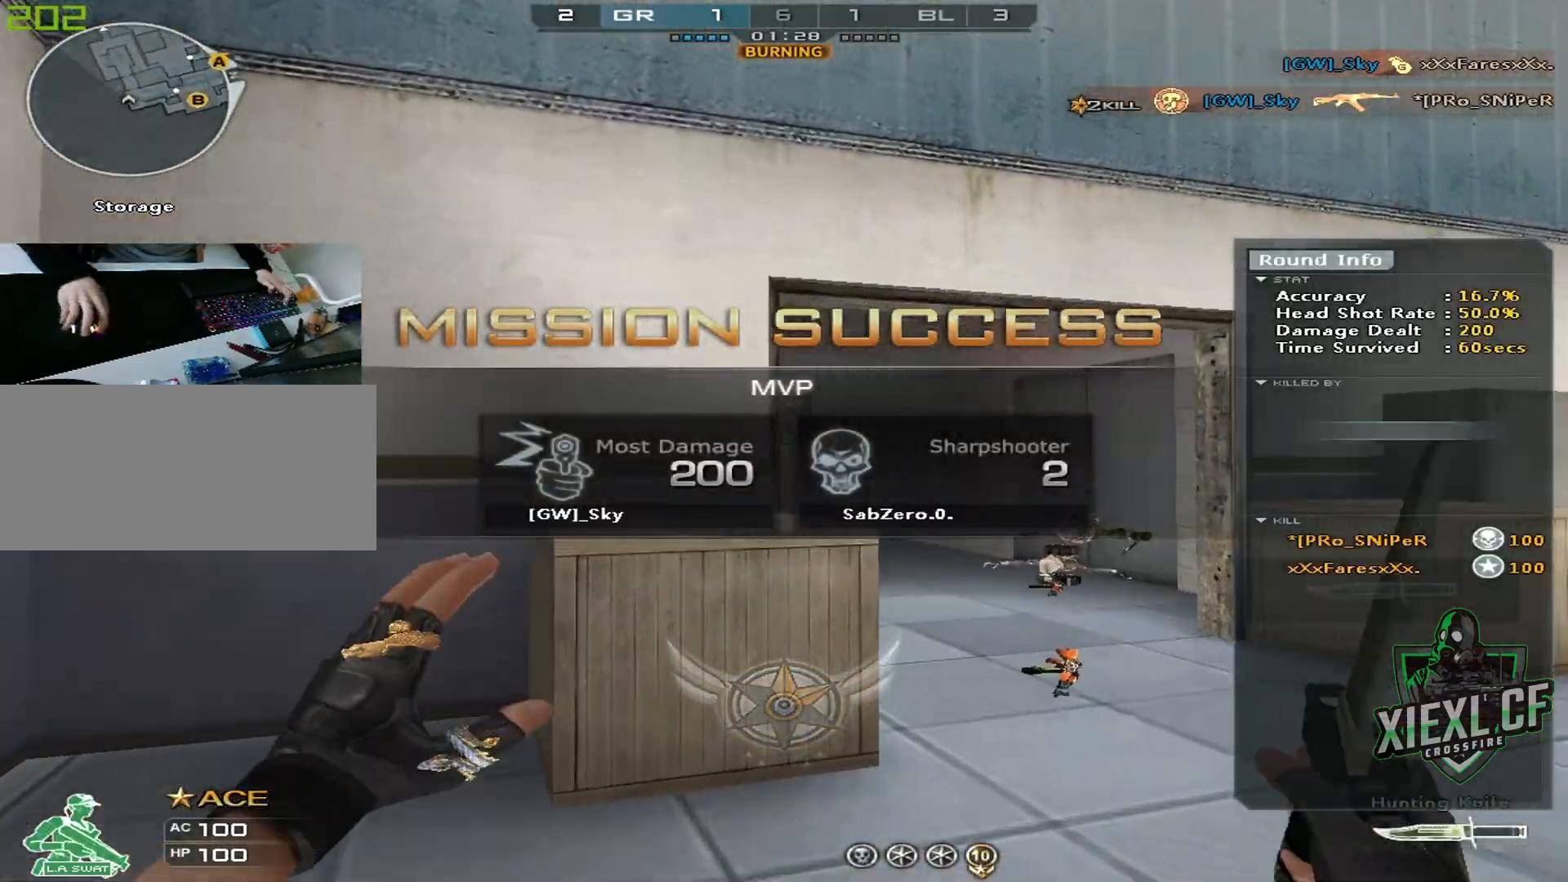
{"keys": ["w"], "mouse": [], "events": [[33, "mouse_left", "up"], [84, "d", "down"], [367, "d", "up"]]}
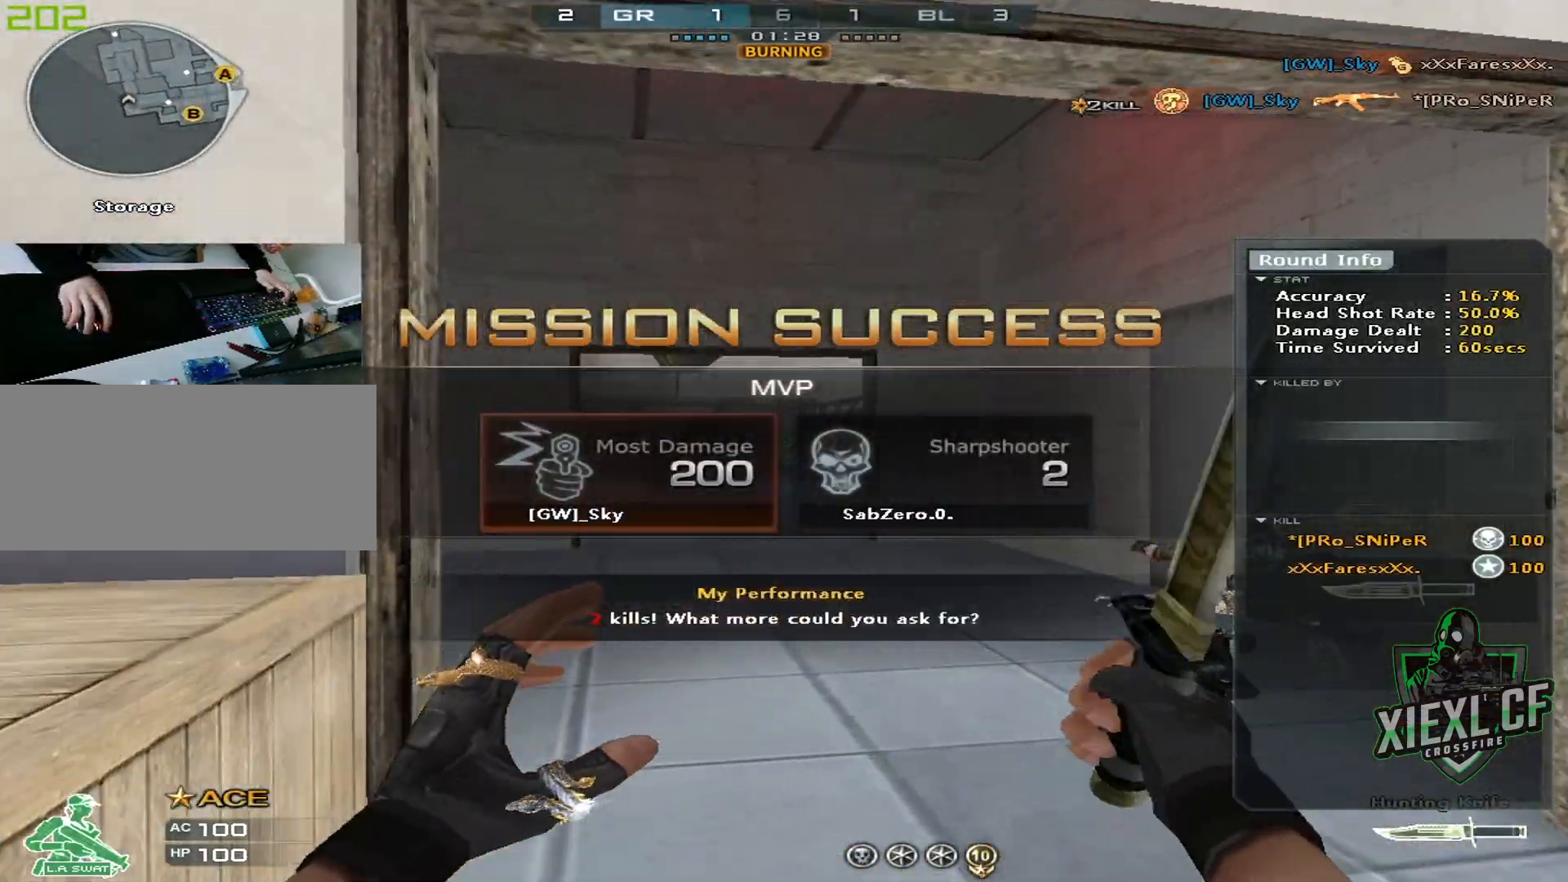
{"keys": ["w"], "mouse": [], "events": []}
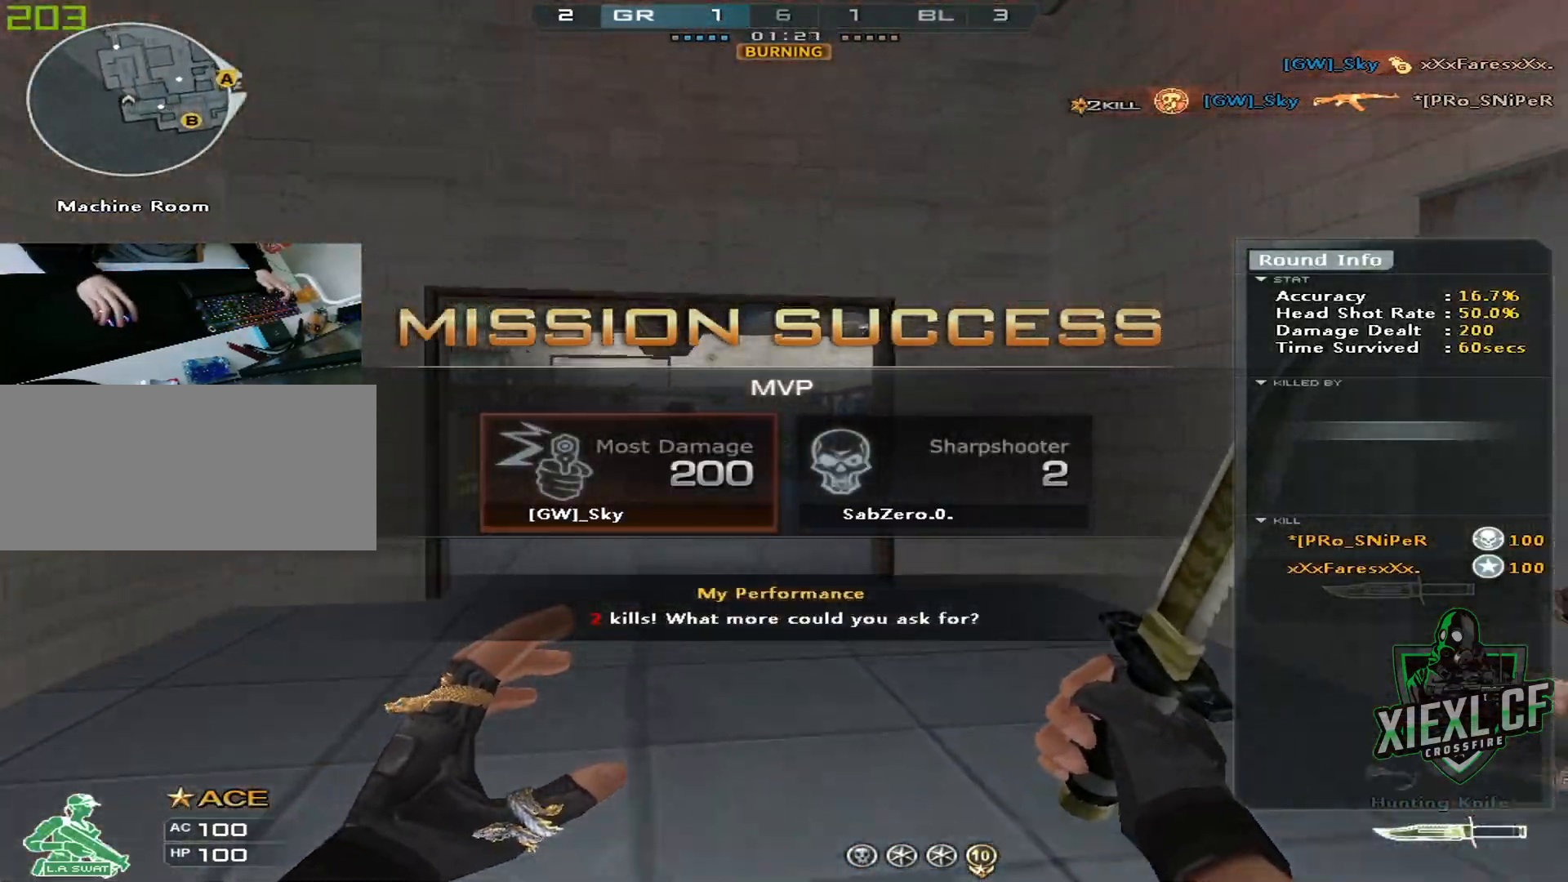
{"keys": ["w"], "mouse": ["right"], "events": [[300, "mouse_right", "down"]]}
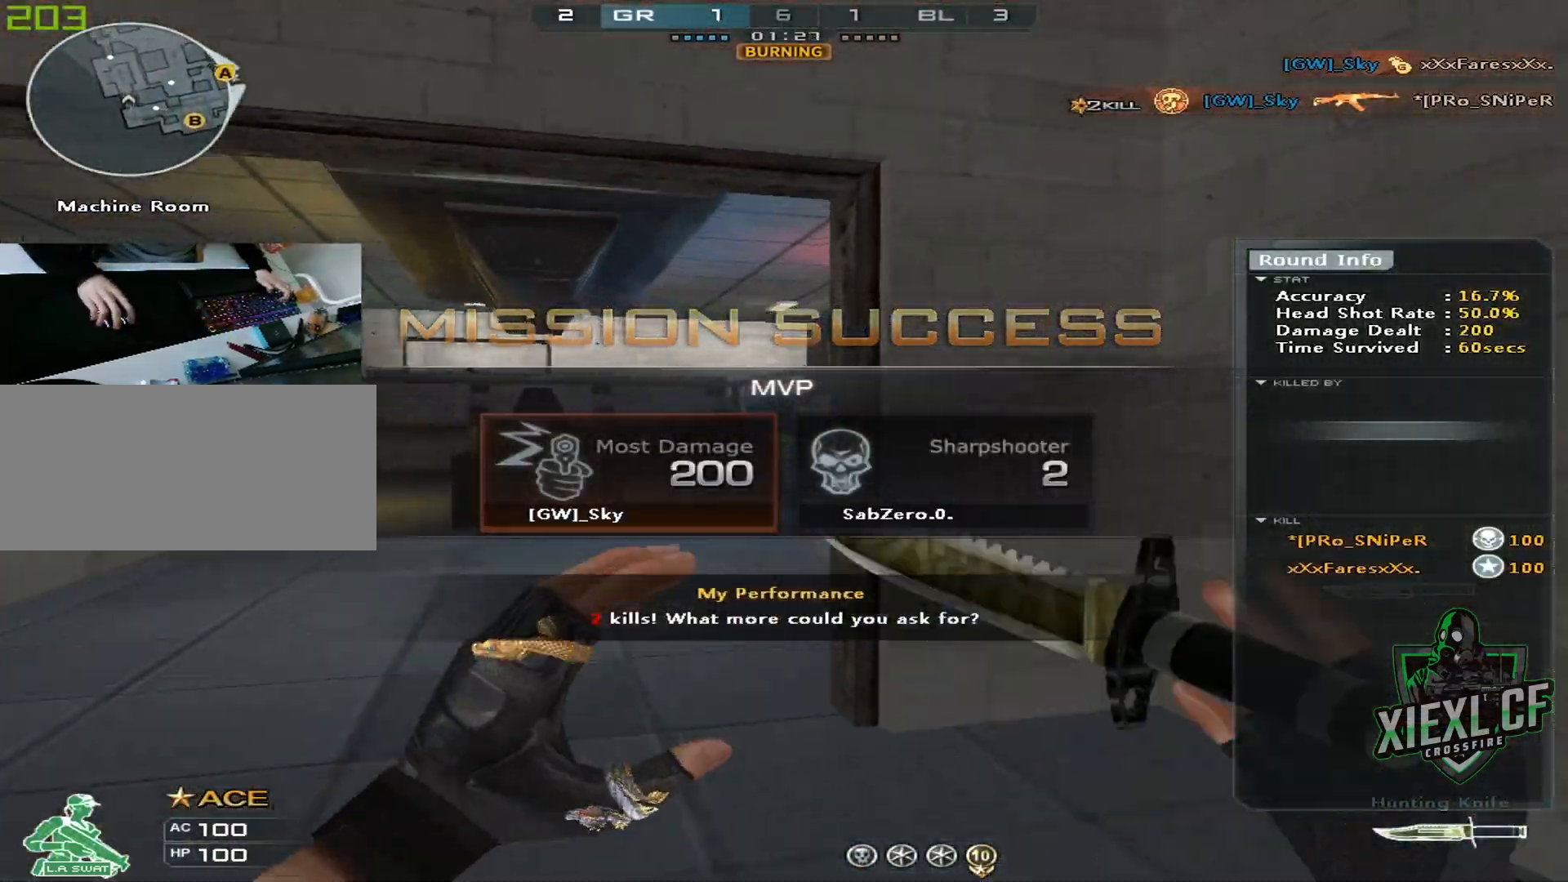
{"keys": ["a", "w"], "mouse": [], "events": [[250, "mouse_right", "up"], [300, "a", "down"]]}
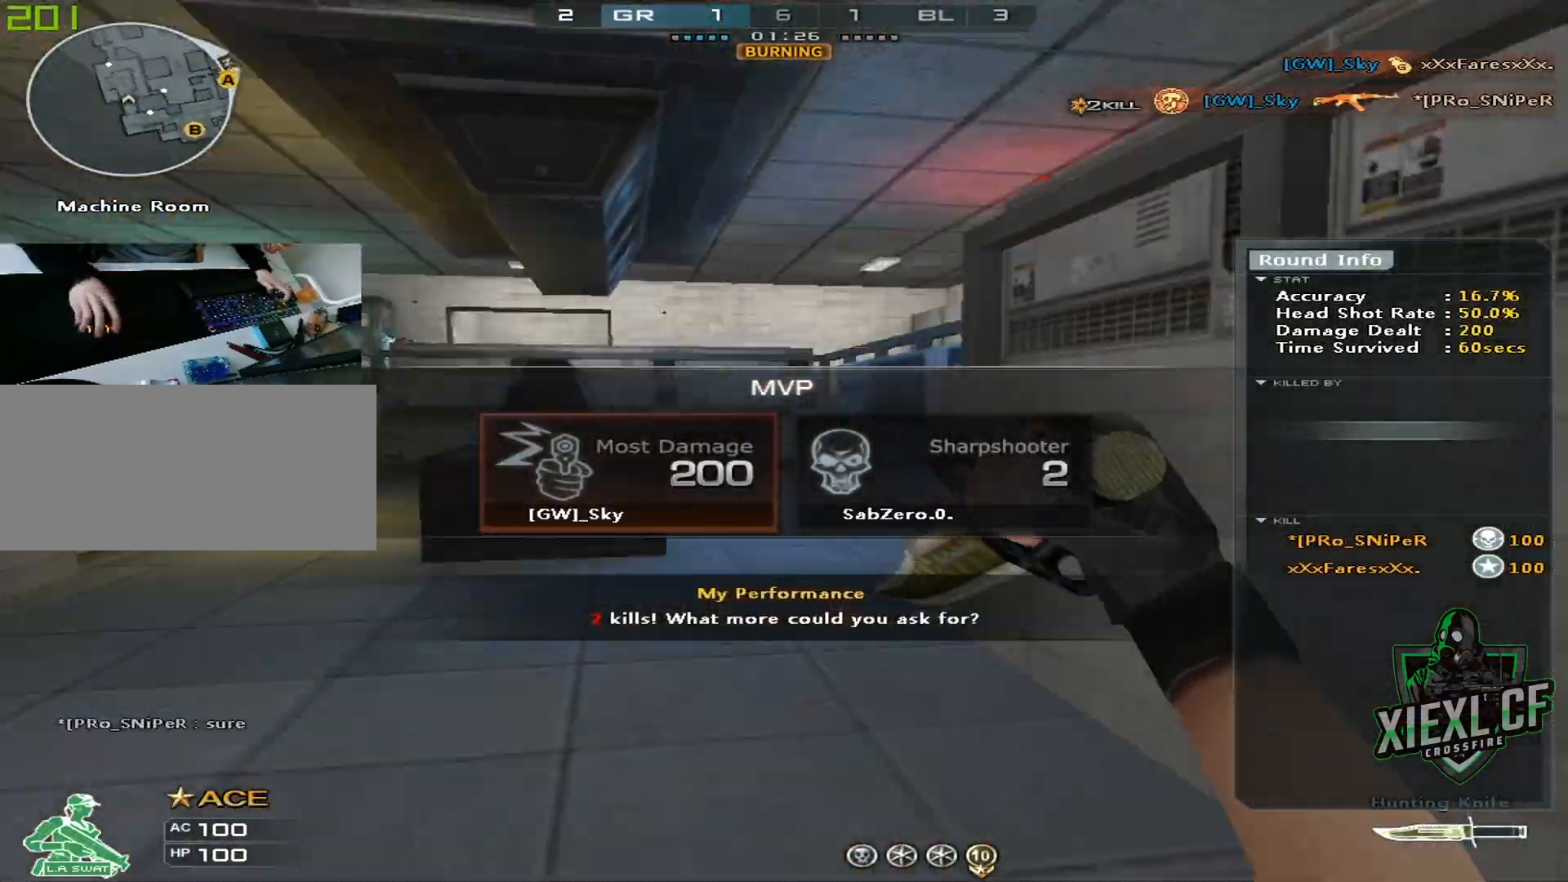
{"keys": ["ctrl", "w"], "mouse": [], "events": [[33, "space", "down"], [84, "a", "up"], [84, "ctrl", "down"], [134, "space", "up"]]}
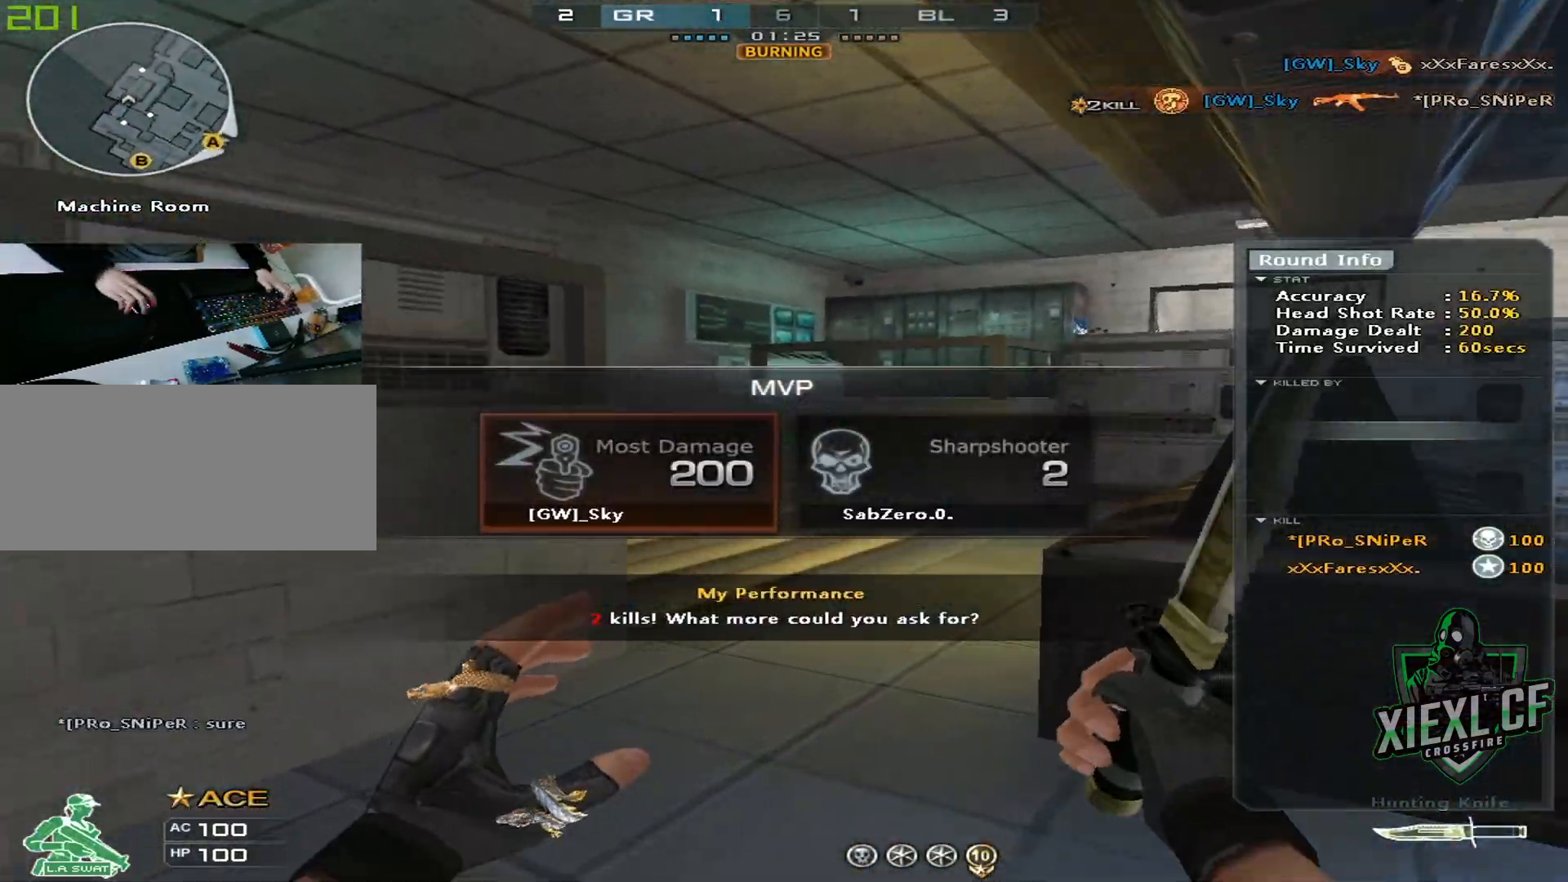
{"keys": ["a", "w"], "mouse": ["right"], "events": [[200, "space", "down"], [283, "a", "down"], [333, "space", "up"], [433, "mouse_right", "down"], [483, "ctrl", "up"]]}
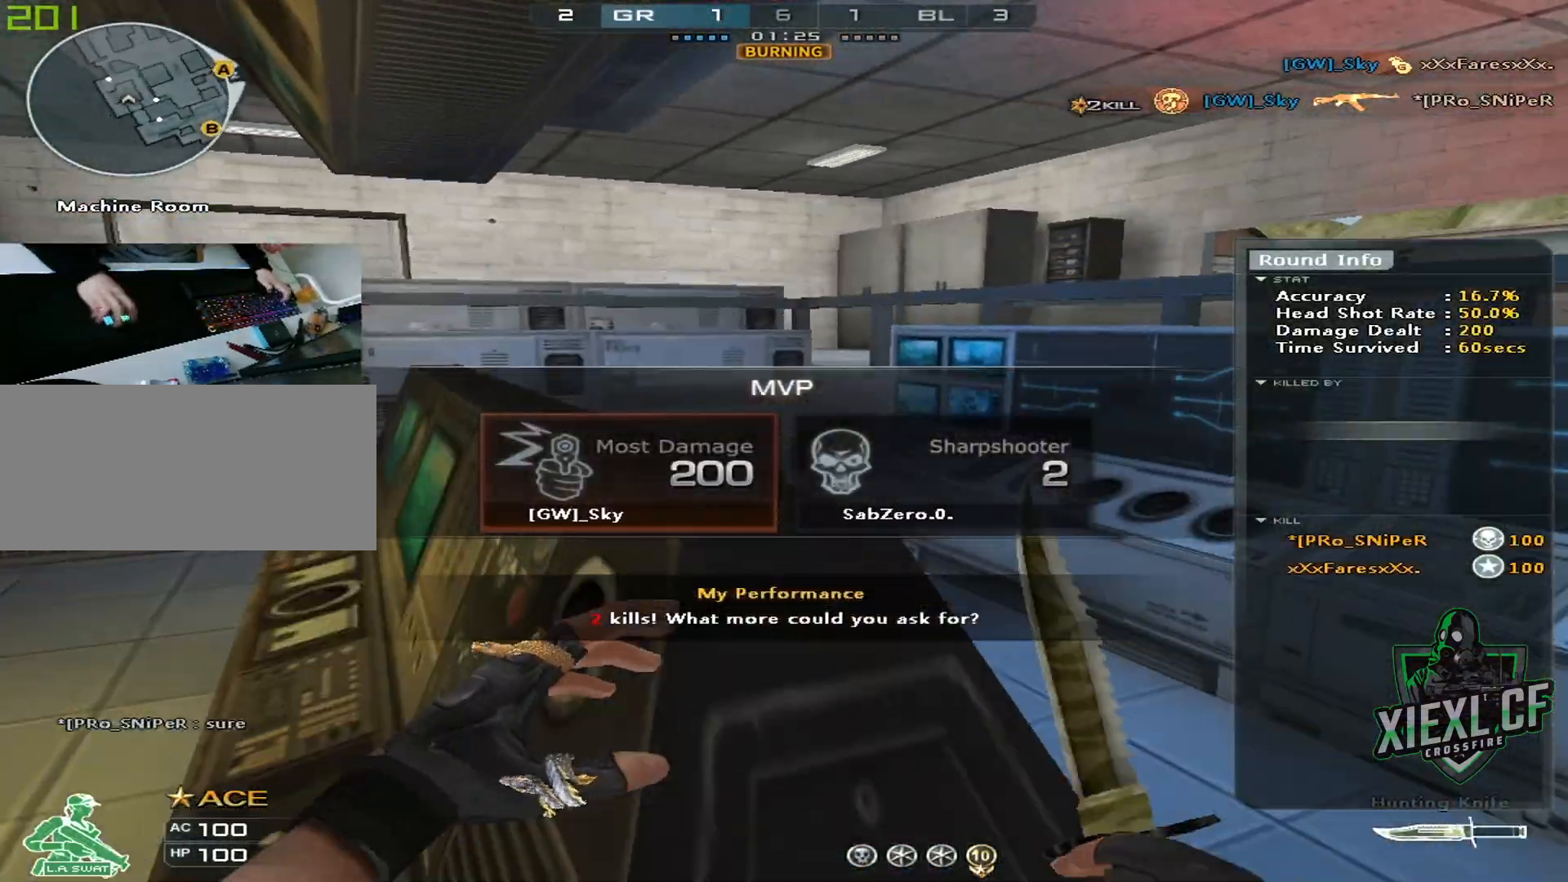
{"keys": ["a", "w"], "mouse": [], "events": [[67, "mouse_right", "up"], [250, "4", "down"], [350, "4", "up"]]}
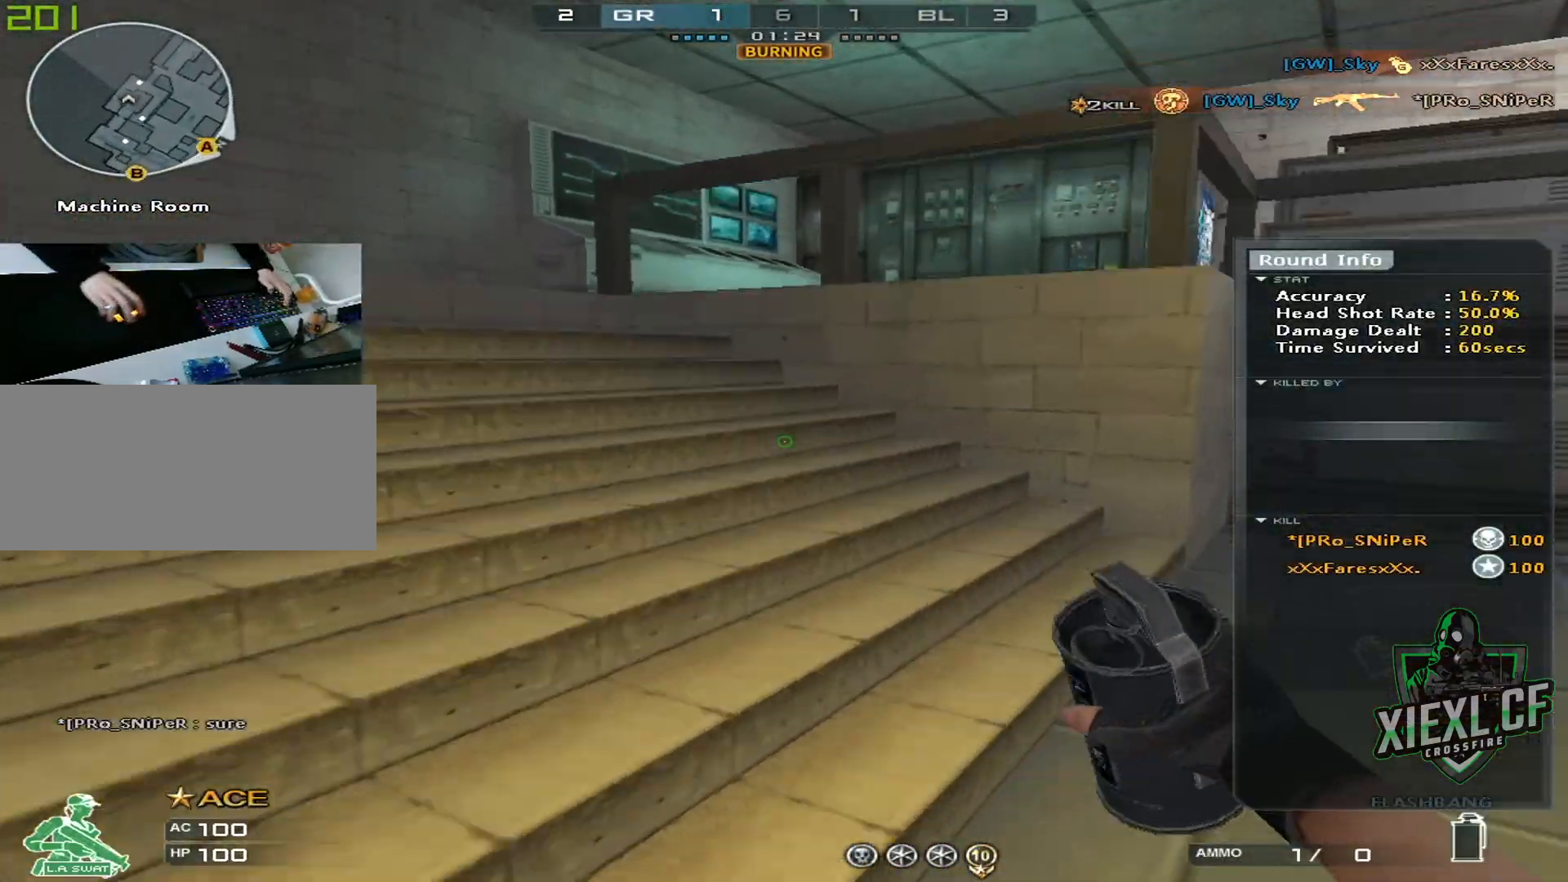
{"keys": ["a", "w"], "mouse": [], "events": []}
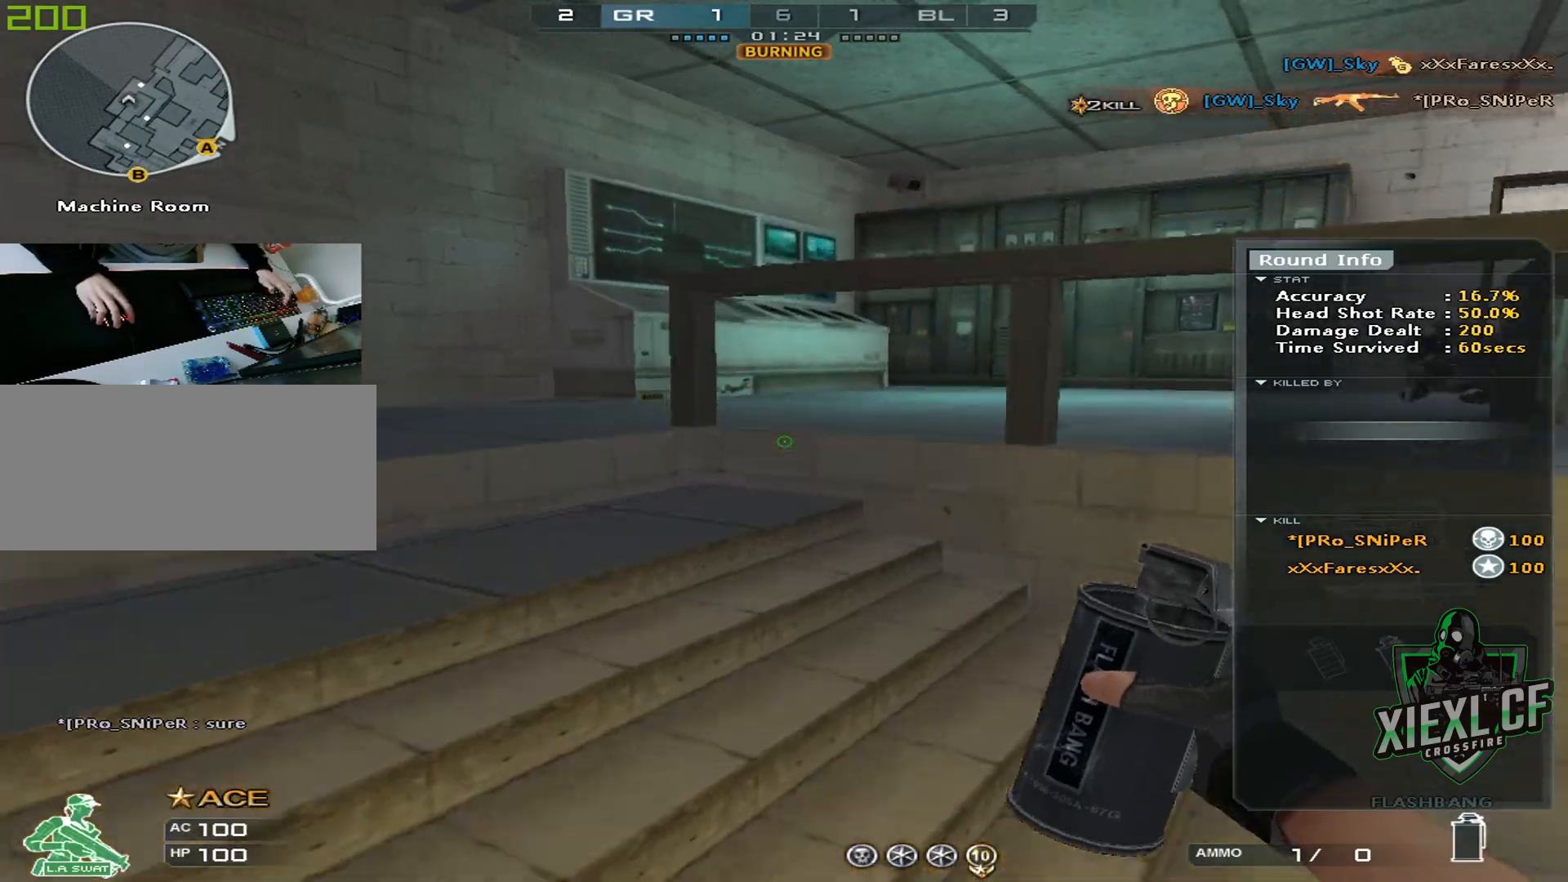
{"keys": ["w"], "mouse": [], "events": [[17, "a", "up"], [150, "w", "up"], [484, "w", "down"]]}
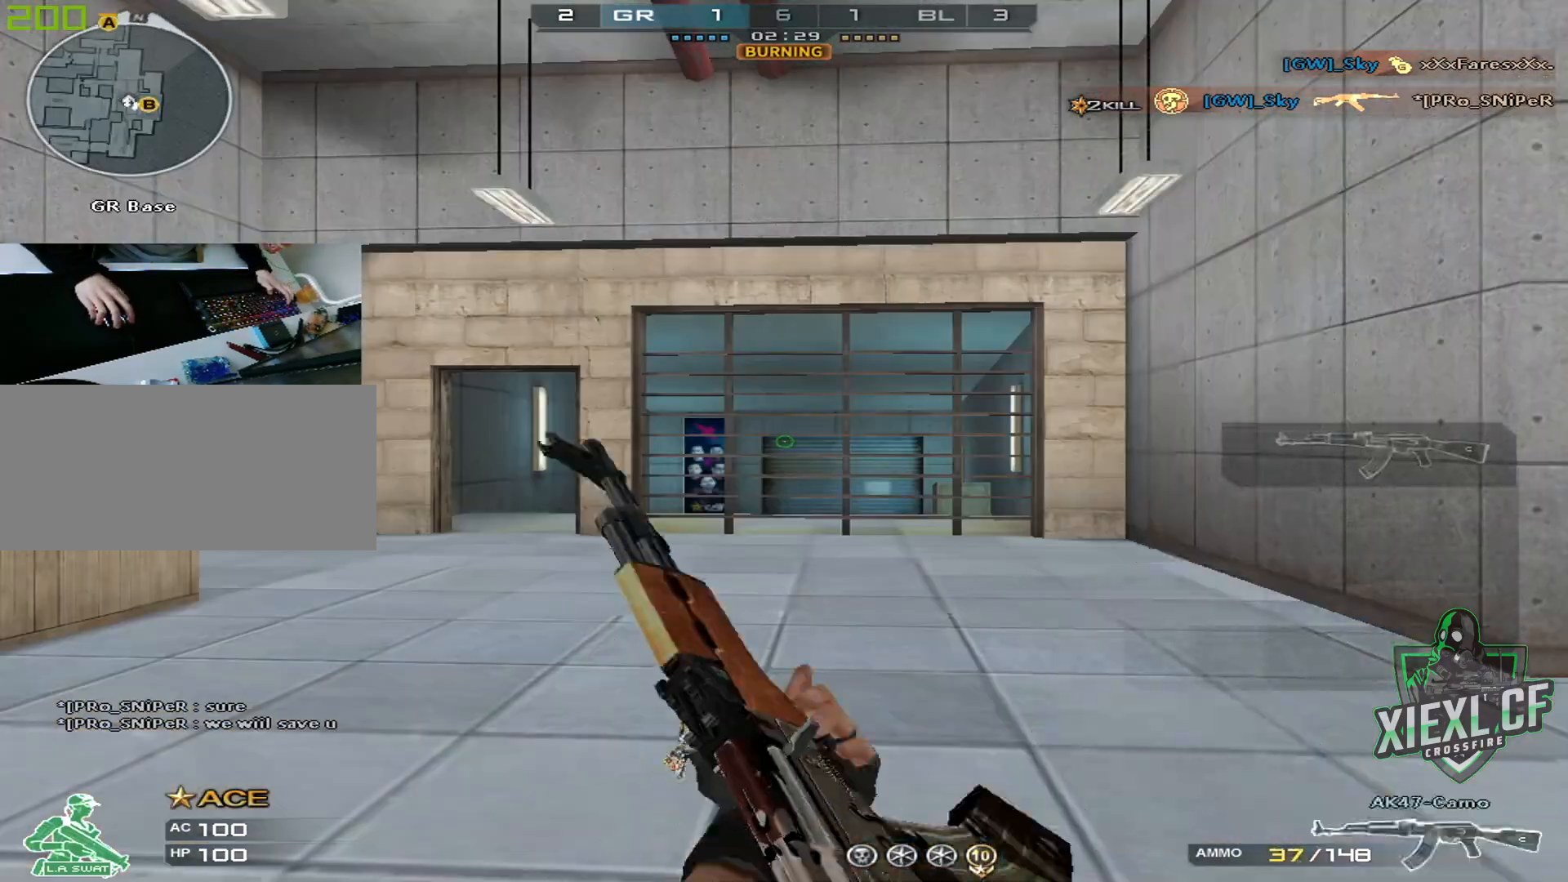
{"keys": ["q", "w"], "mouse": [], "events": [[16, "3", "down"], [116, "3", "up"], [216, "4", "down"], [300, "4", "up"], [350, "4", "down"], [450, "4", "up"], [500, "q", "down"]]}
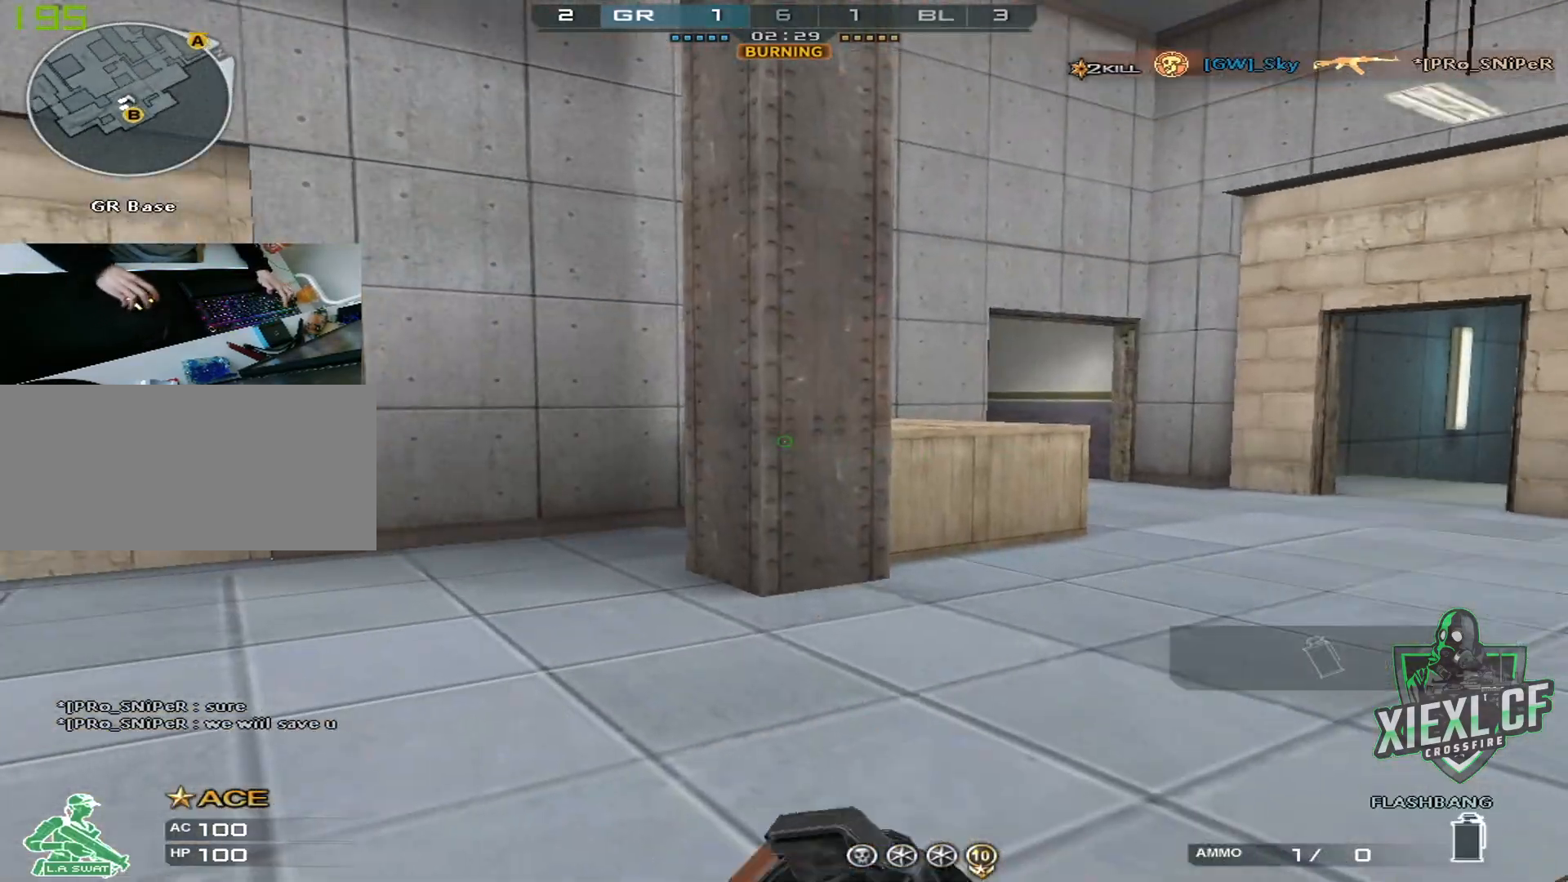
{"keys": ["w"], "mouse": [], "events": [[134, "q", "up"]]}
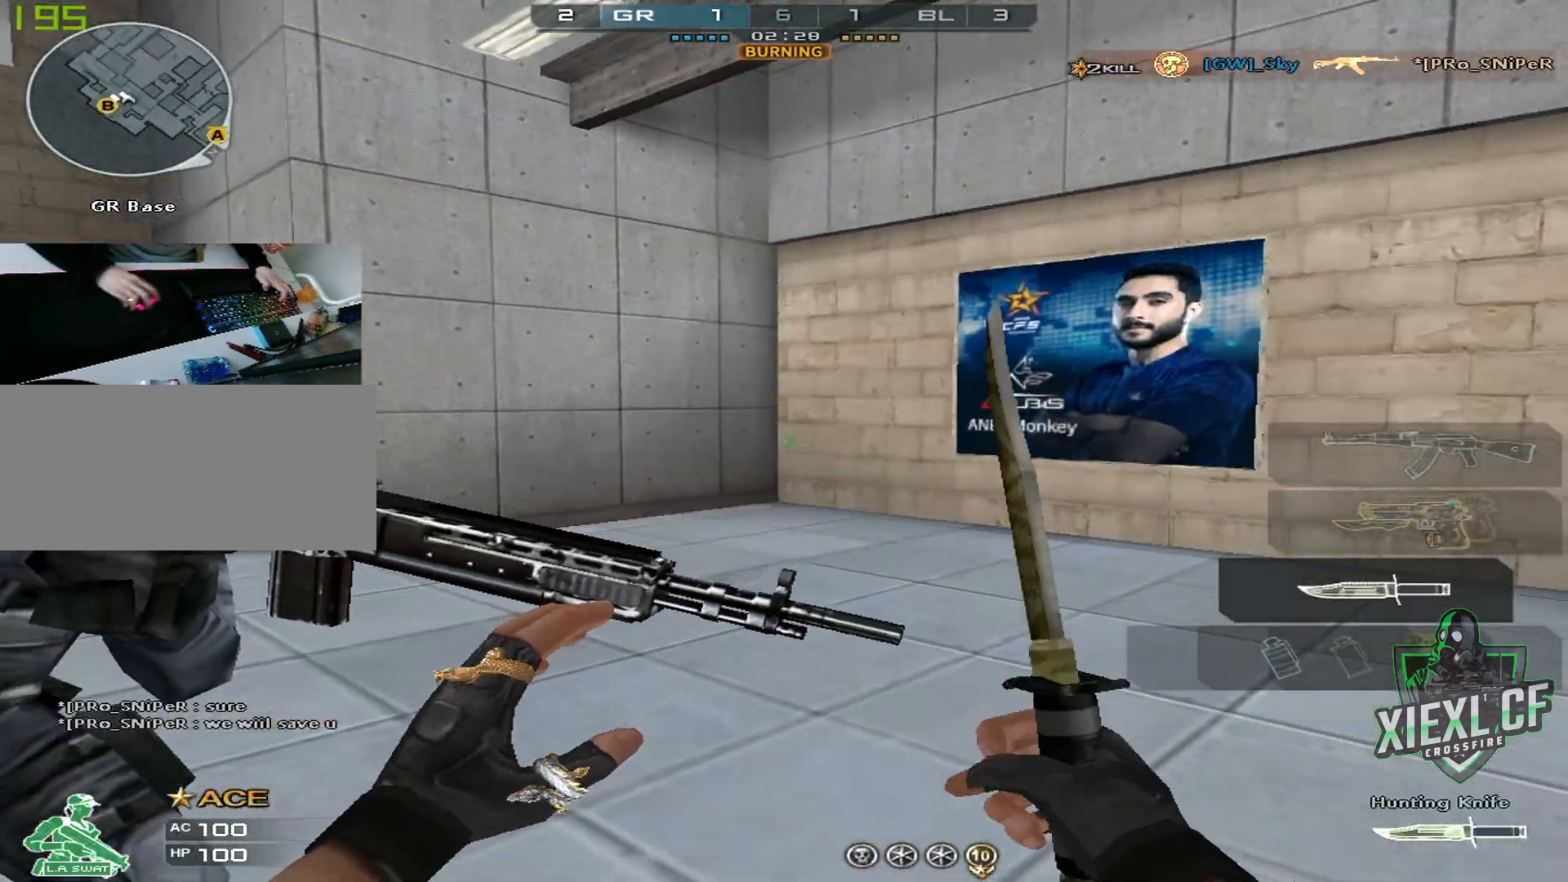
{"keys": ["tab", "w"], "mouse": [], "events": [[100, "tab", "down"]]}
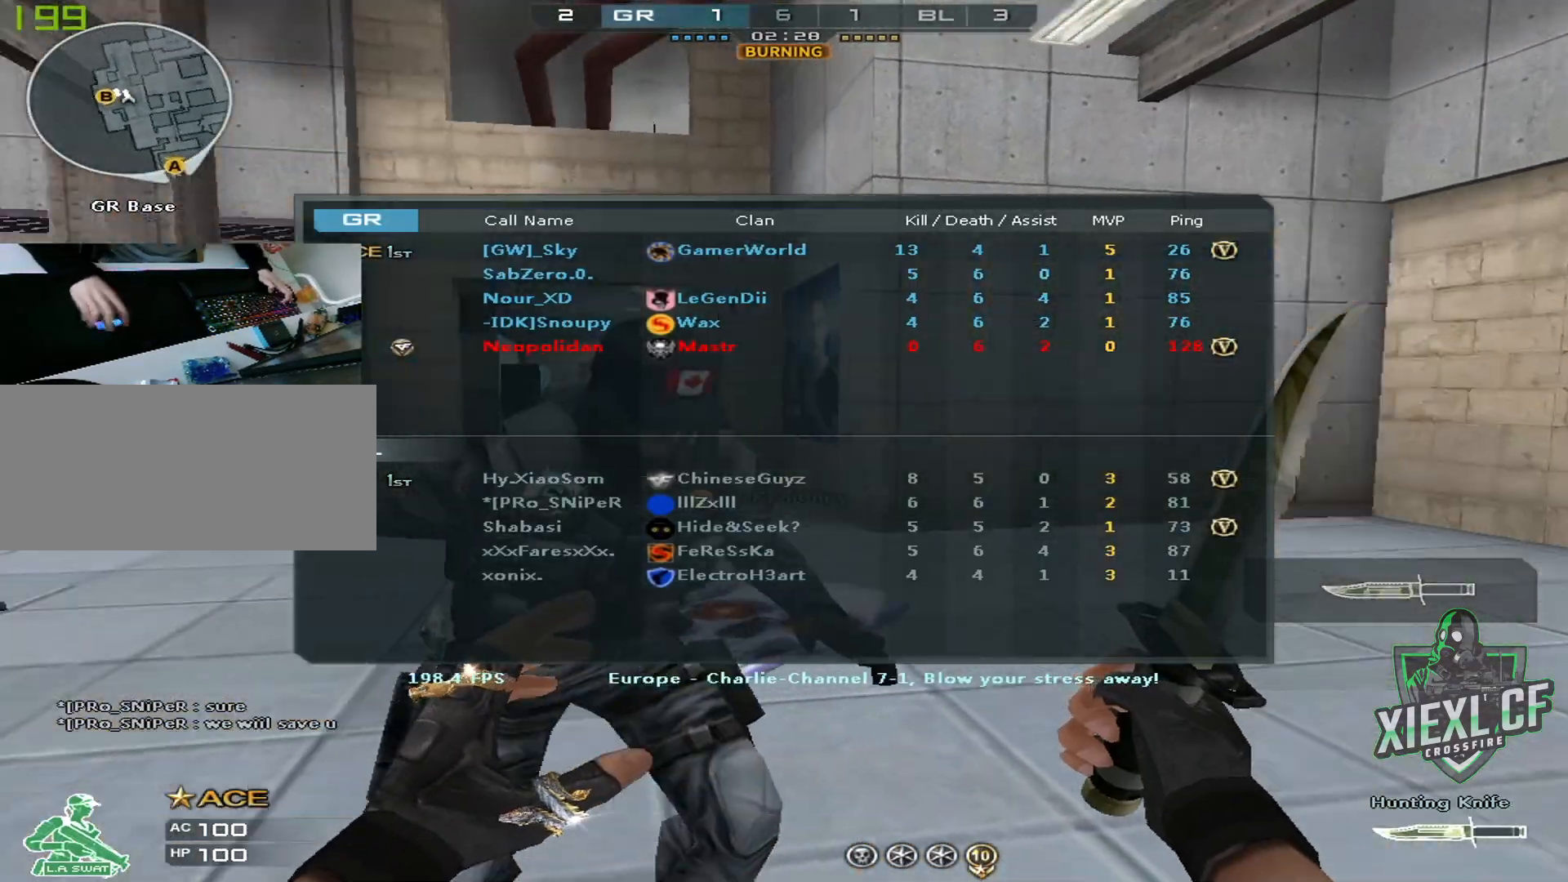
{"keys": ["tab", "w"], "mouse": [], "events": []}
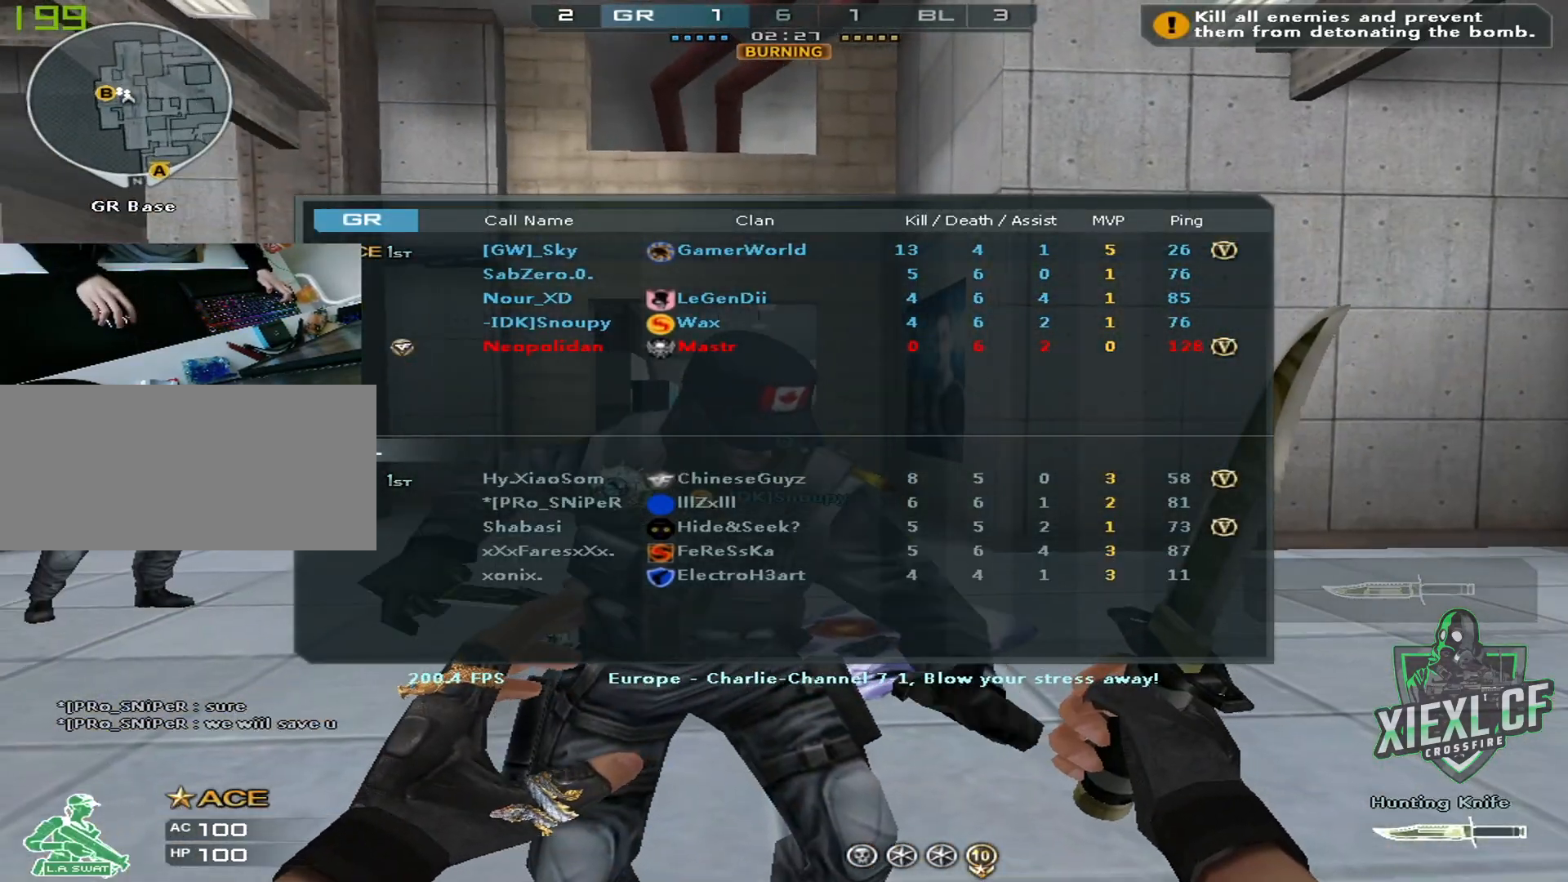
{"keys": ["w"], "mouse": [], "events": [[367, "tab", "up"]]}
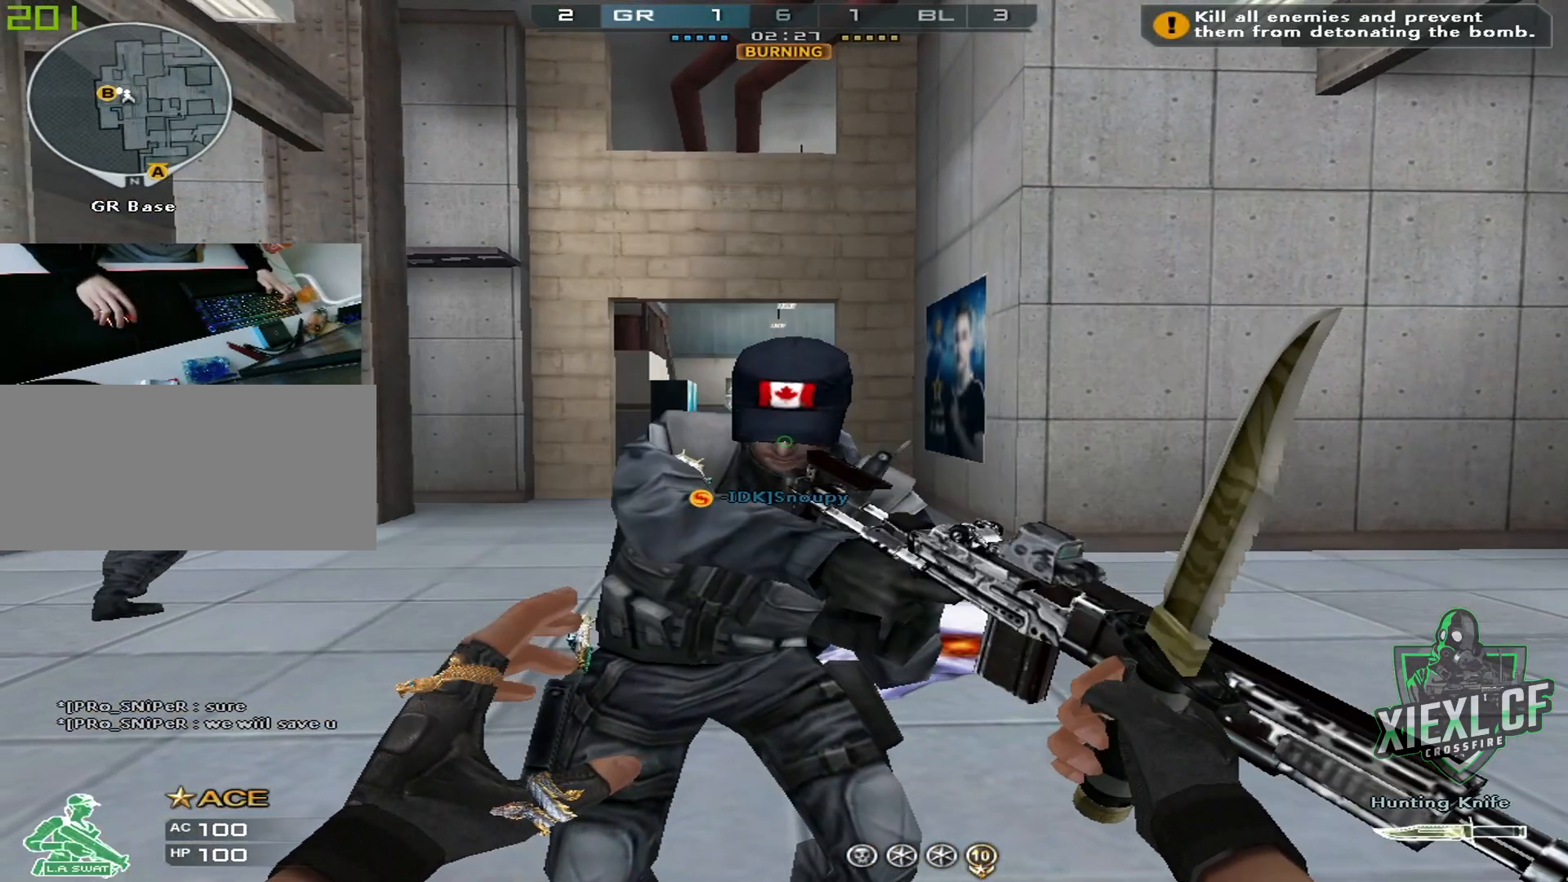
{"keys": ["a", "w"], "mouse": [], "events": [[50, "a", "down"]]}
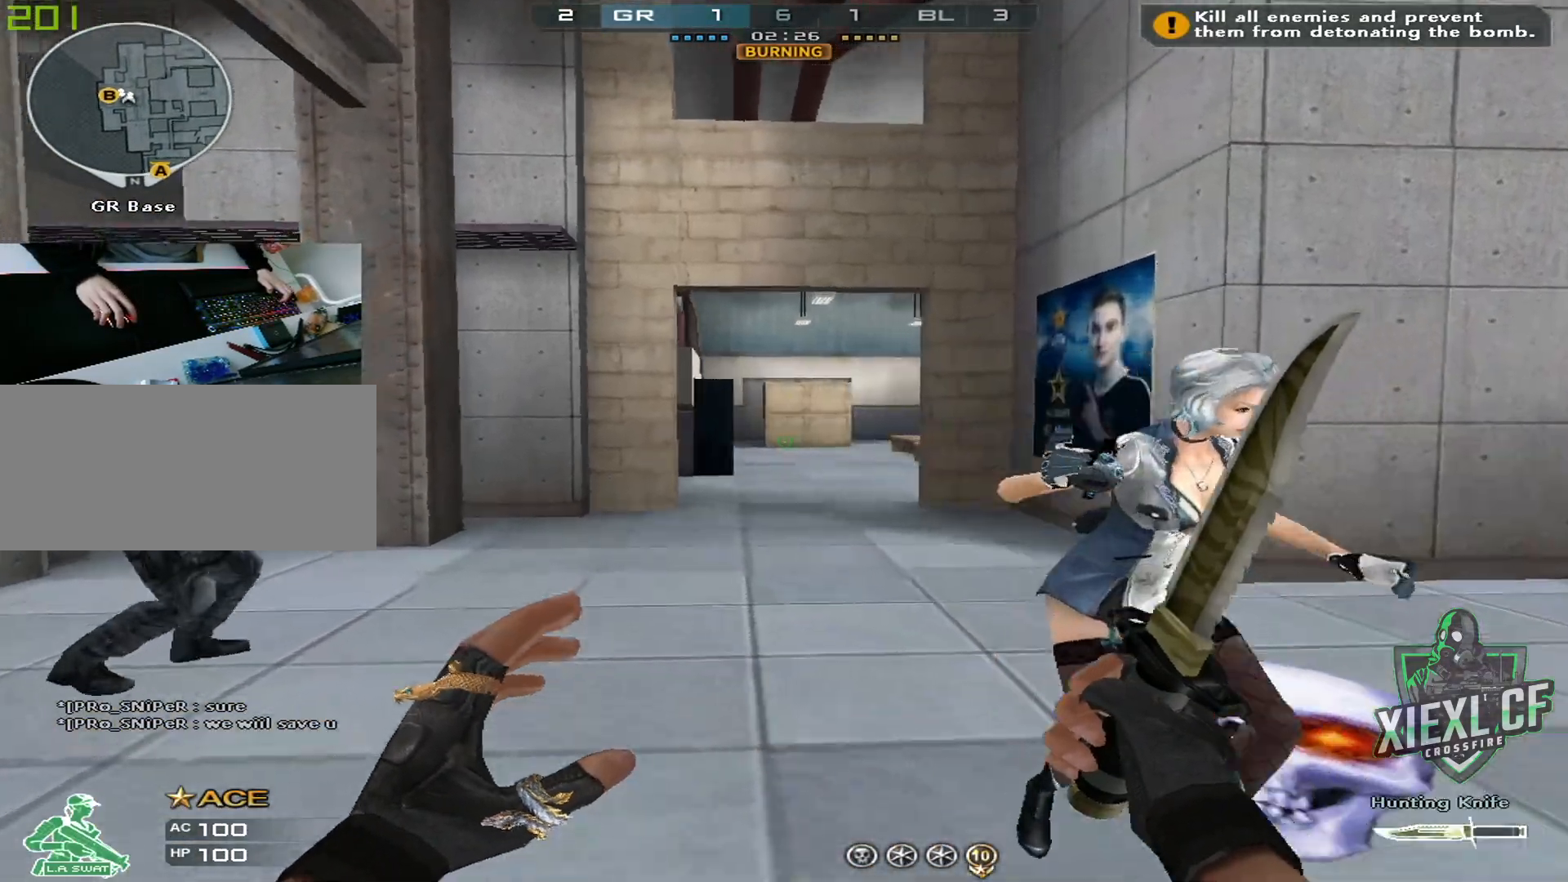
{"keys": ["tab", "w"], "mouse": [], "events": [[16, "a", "up"], [166, "tab", "down"], [250, "tab", "up"], [300, "tab", "down"], [450, "tab", "up"], [483, "tab", "down"]]}
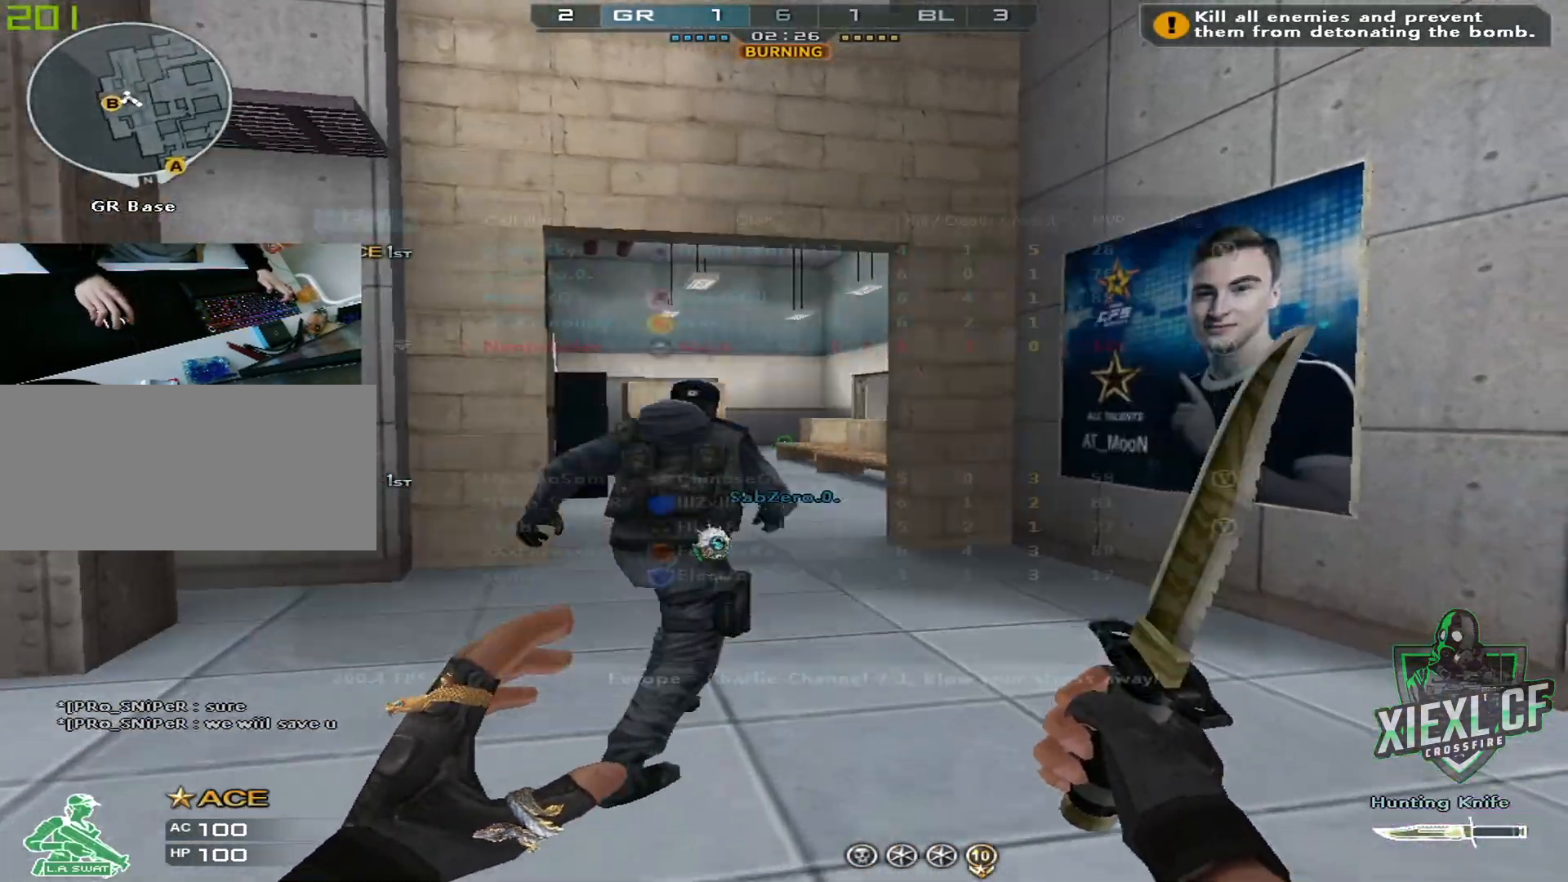
{"keys": ["w"], "mouse": [], "events": [[84, "tab", "up"], [134, "tab", "down"], [267, "tab", "up"]]}
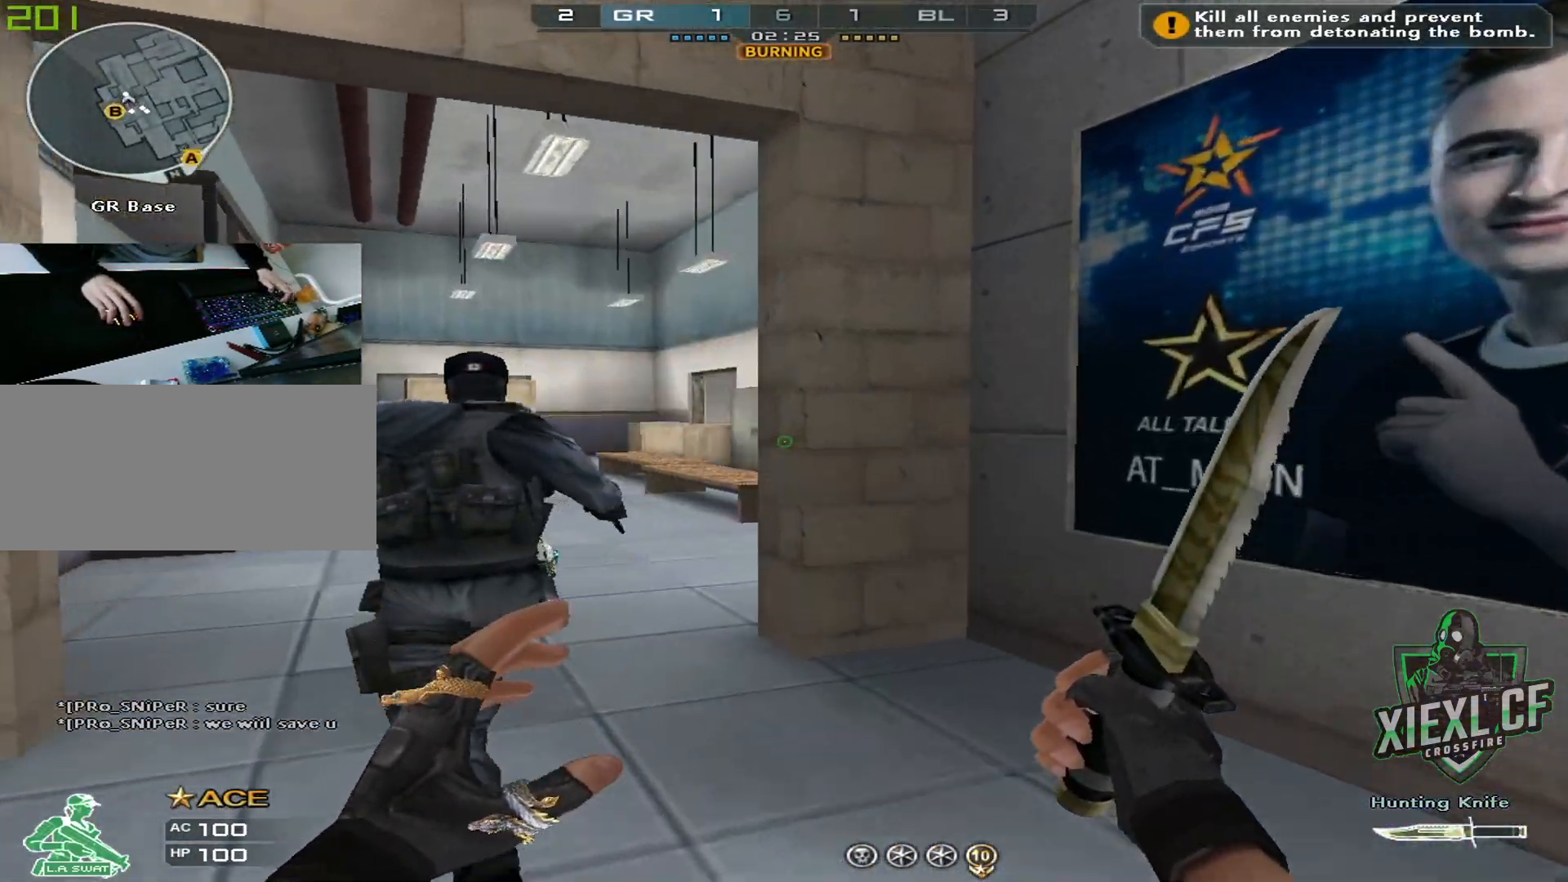
{"keys": ["a", "w"], "mouse": [], "events": [[100, "mouse_right", "down"], [250, "mouse_right", "up"], [383, "a", "down"]]}
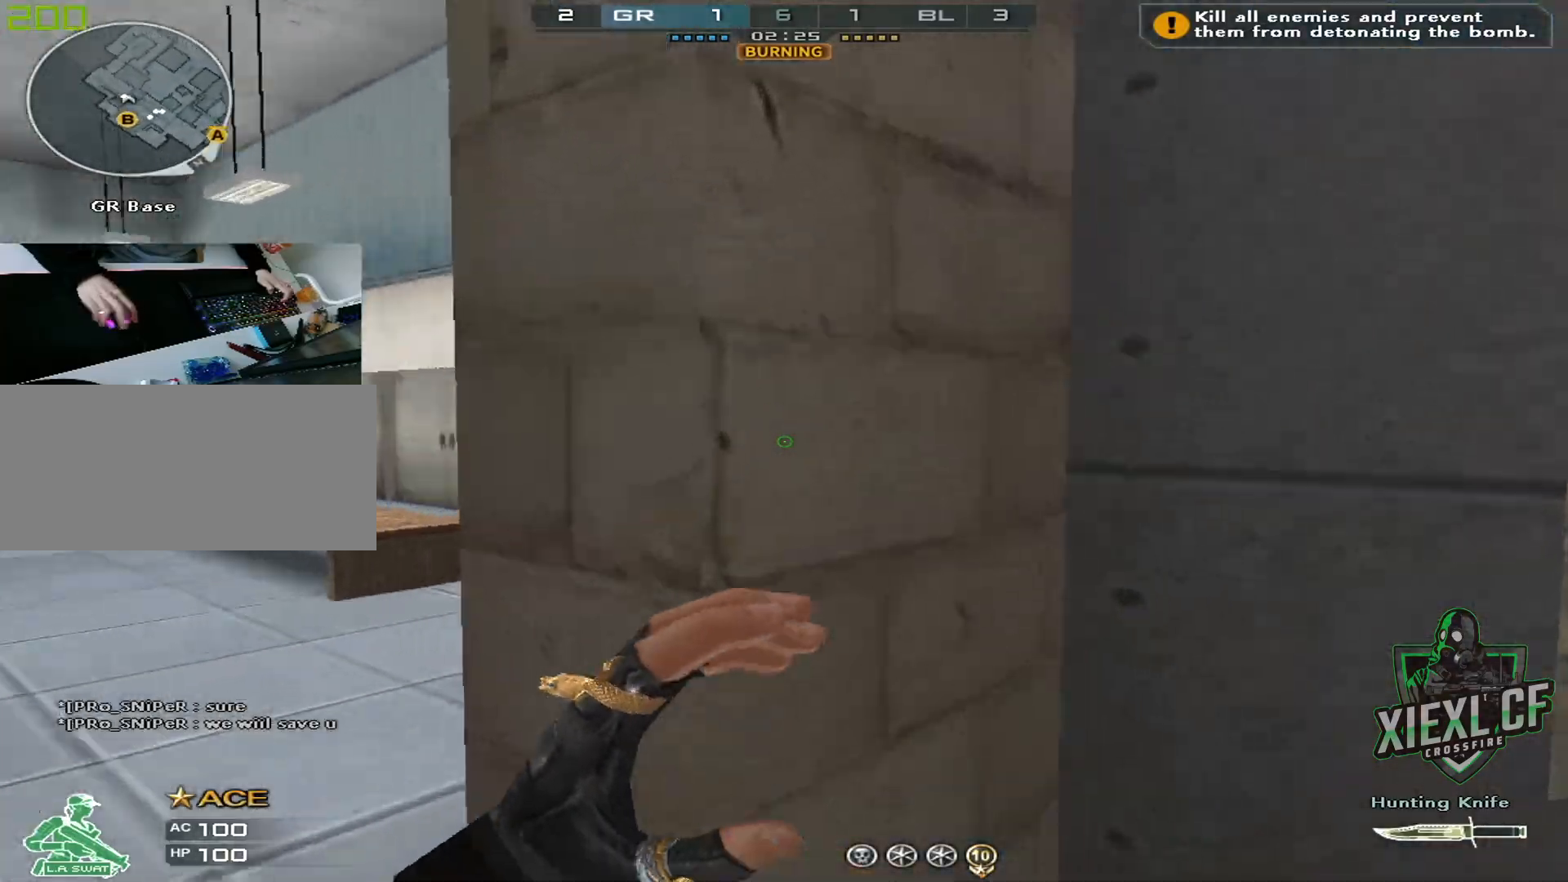
{"keys": ["w"], "mouse": [], "events": [[34, "a", "up"], [84, "q", "down"], [234, "q", "up"]]}
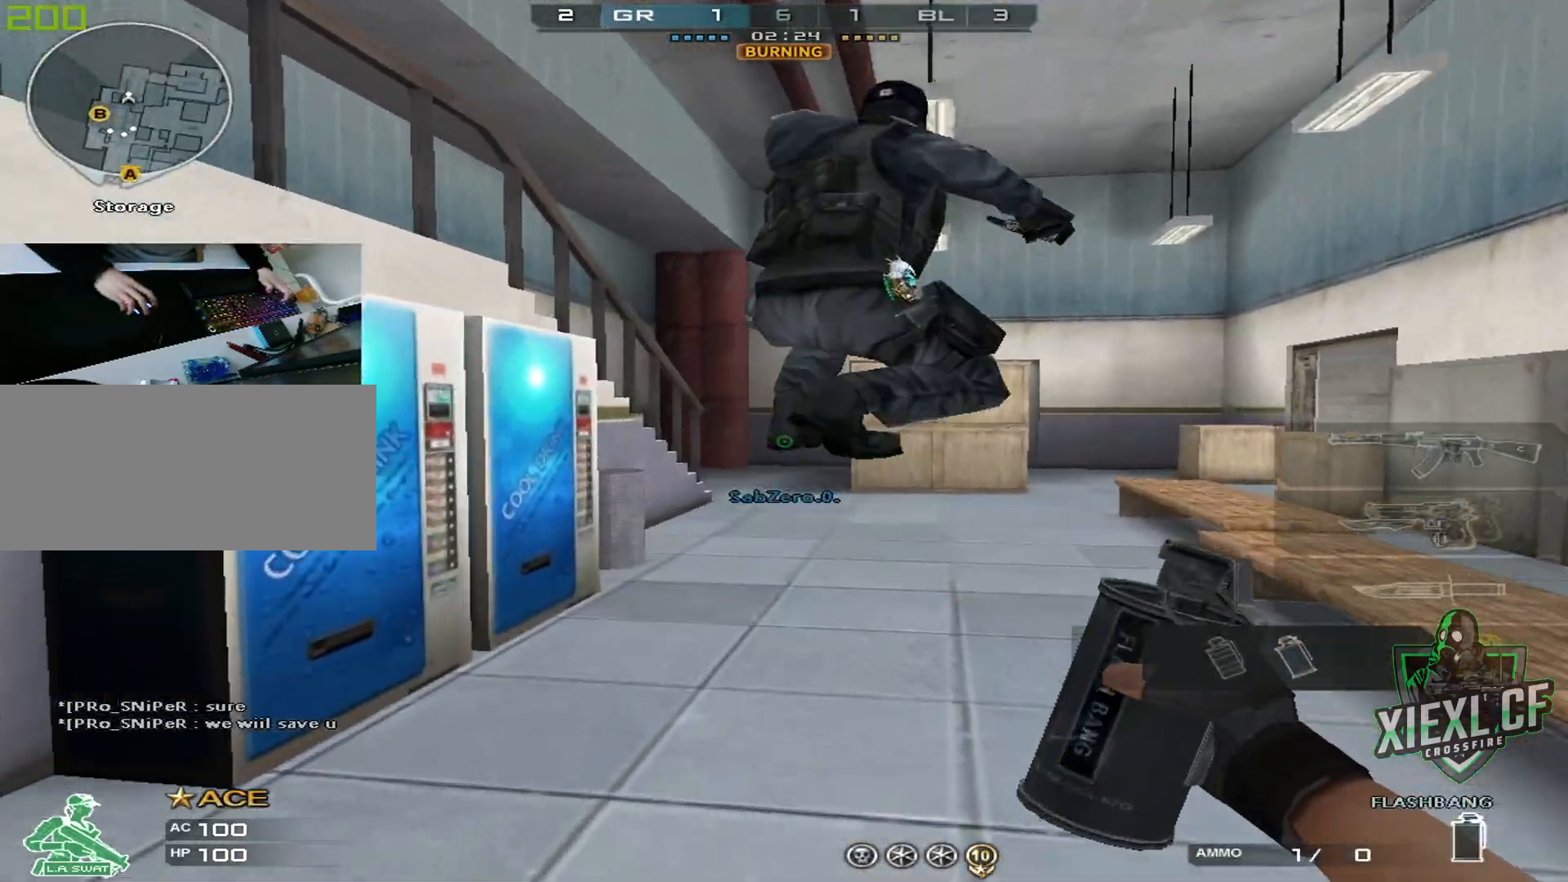
{"keys": ["1", "w"], "mouse": ["left"], "events": [[150, "mouse_left", "down"], [484, "1", "down"]]}
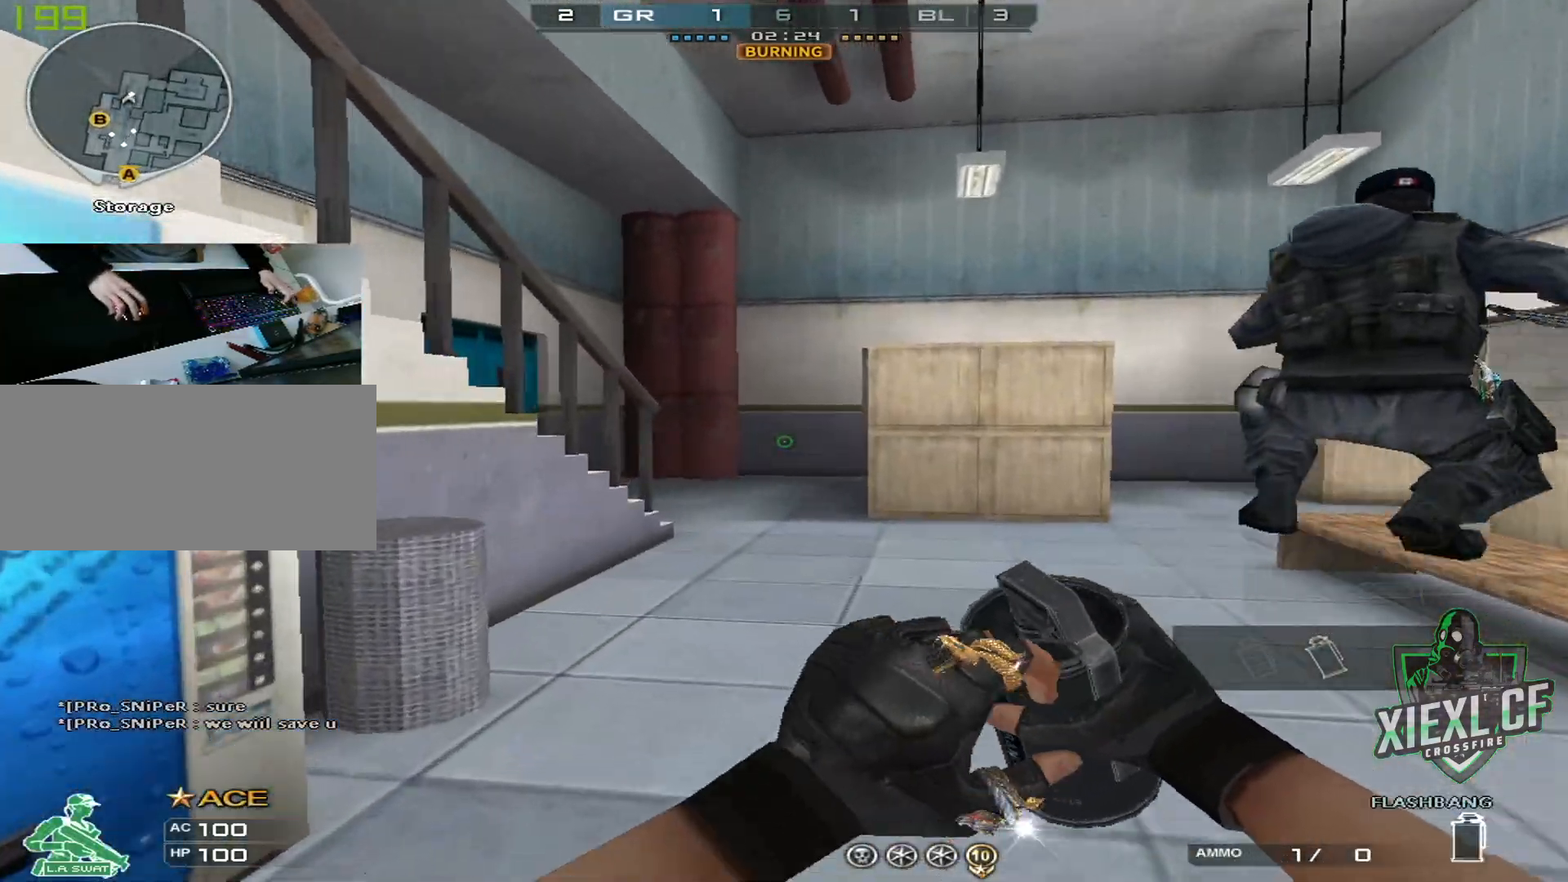
{"keys": ["a", "w"], "mouse": [], "events": [[117, "1", "up"], [217, "a", "down"], [267, "mouse_left", "up"], [401, "w", "up"], [451, "w", "down"]]}
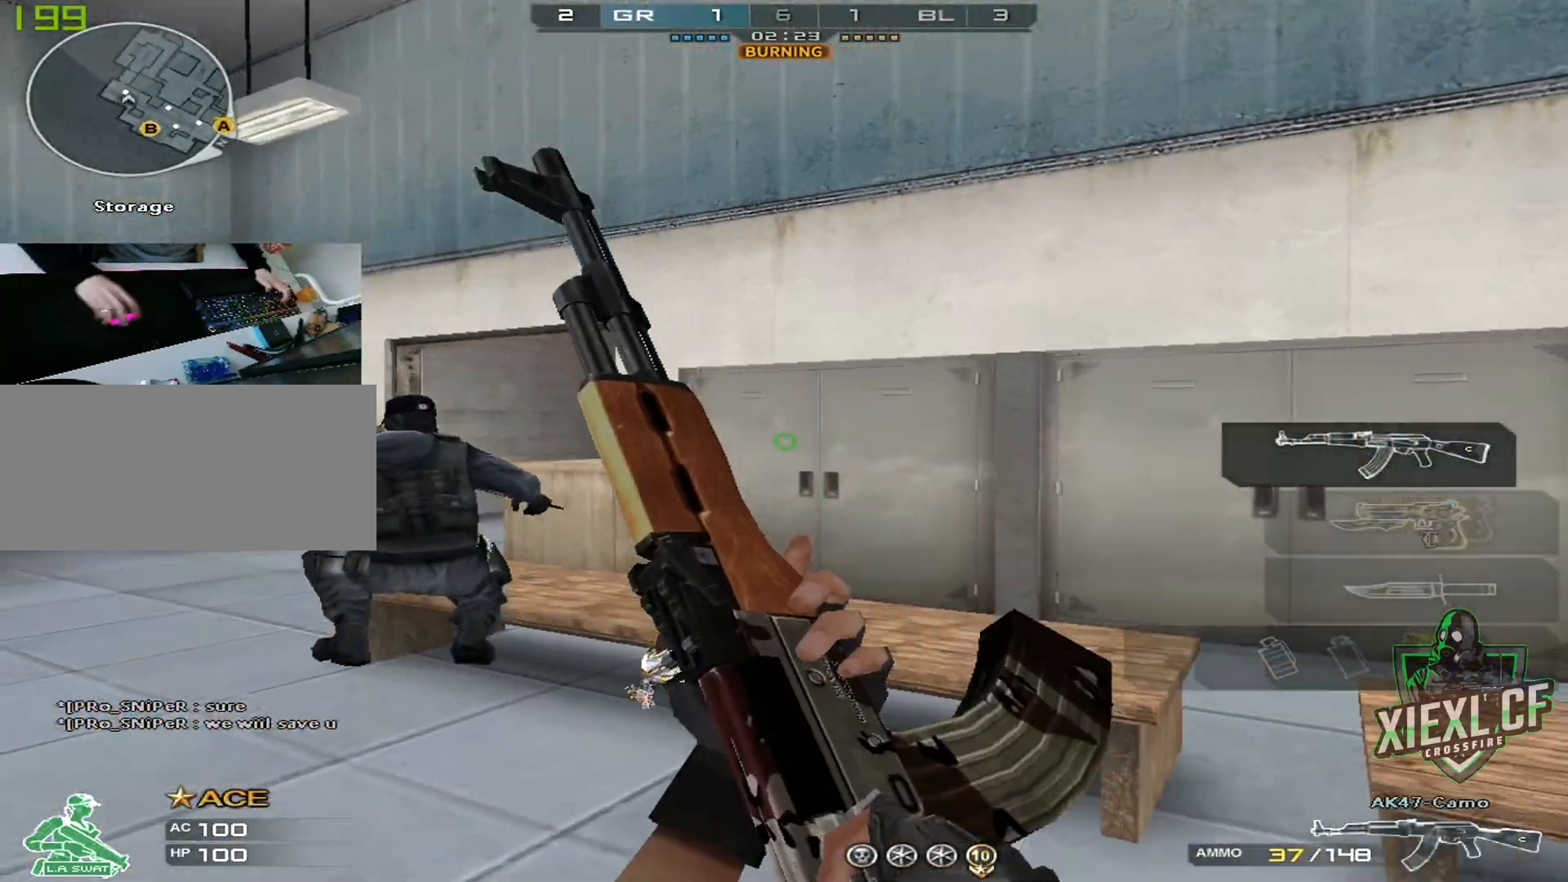
{"keys": ["a"], "mouse": [], "events": [[33, "w", "up"], [83, "w", "down"], [183, "w", "up"], [233, "w", "down"], [317, "w", "up"], [367, "w", "down"], [467, "w", "up"]]}
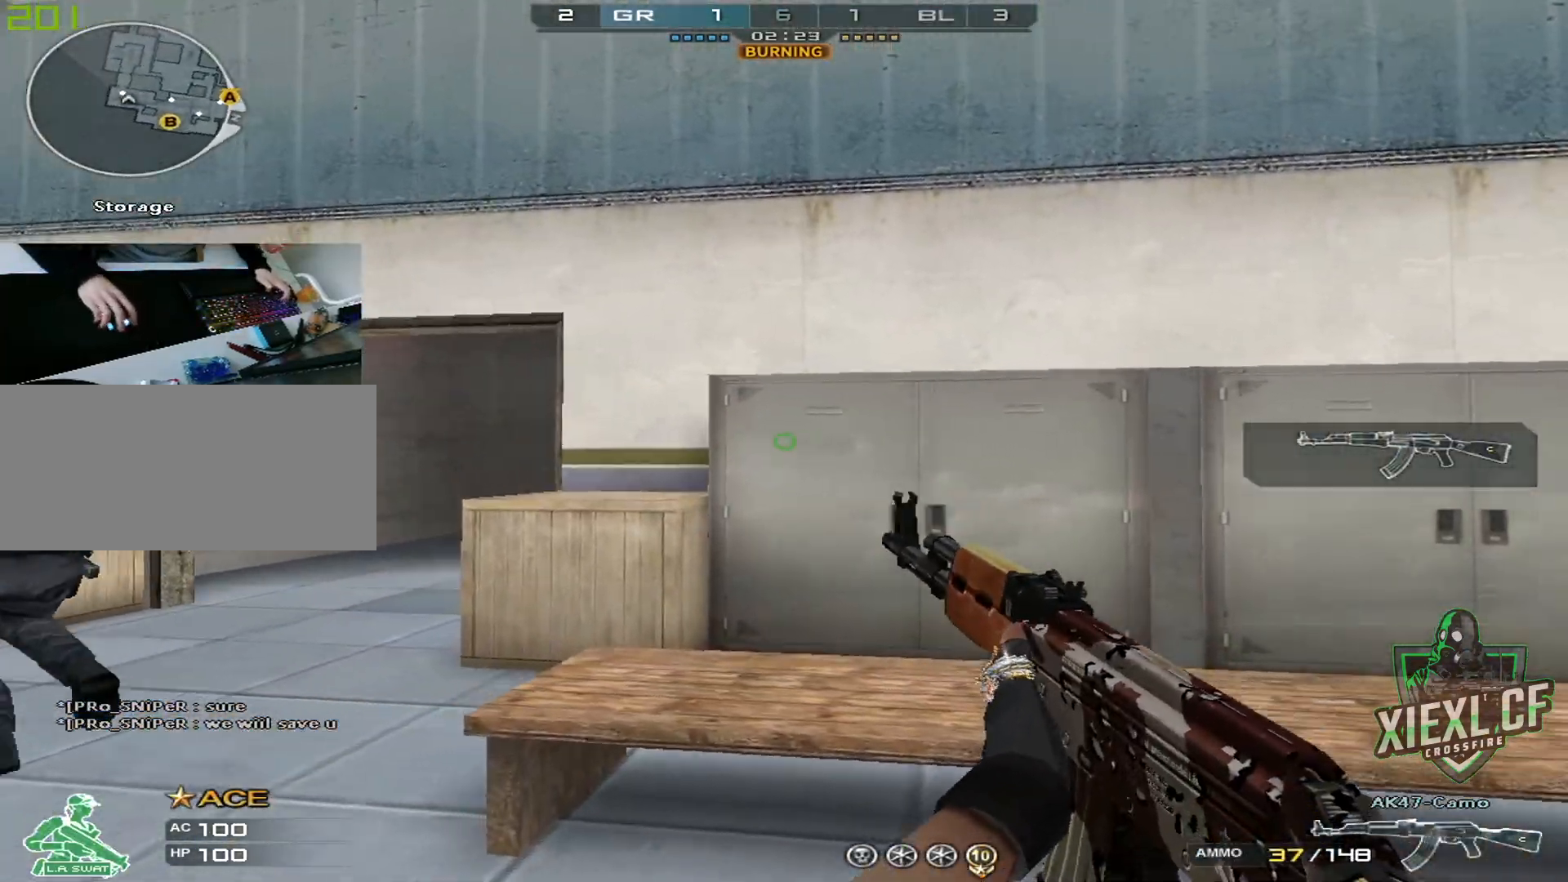
{"keys": ["a"], "mouse": [], "events": [[101, "s", "down"], [151, "s", "up"], [201, "s", "down"], [284, "s", "up"], [334, "s", "down"], [434, "s", "up"]]}
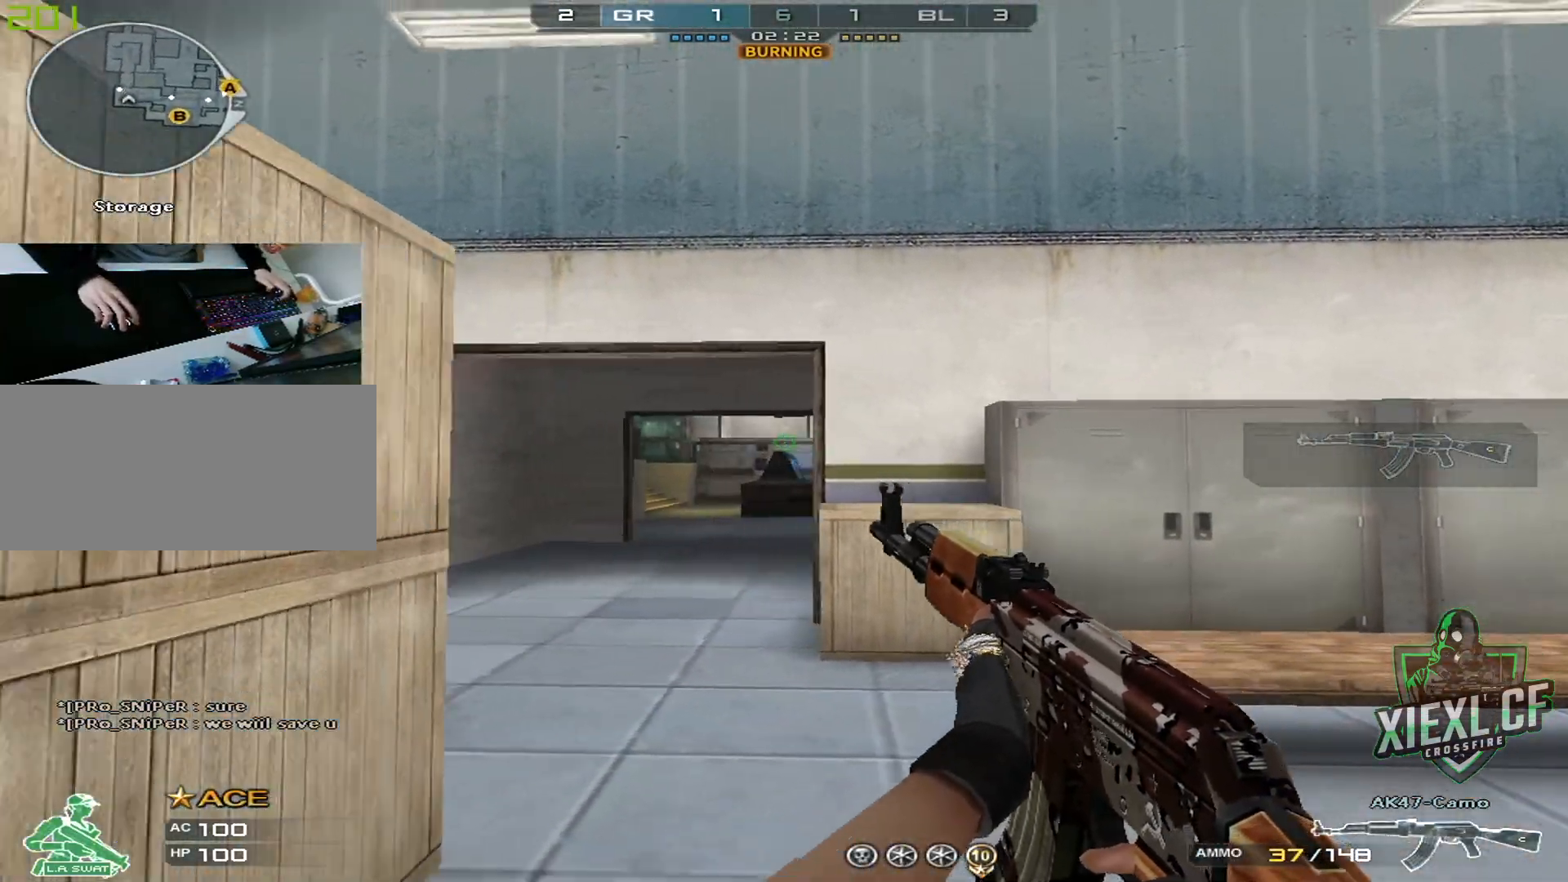
{"keys": ["d"], "mouse": [], "events": [[17, "s", "down"], [117, "s", "up"], [267, "d", "down"], [300, "a", "up"], [400, "w", "down"], [500, "w", "up"]]}
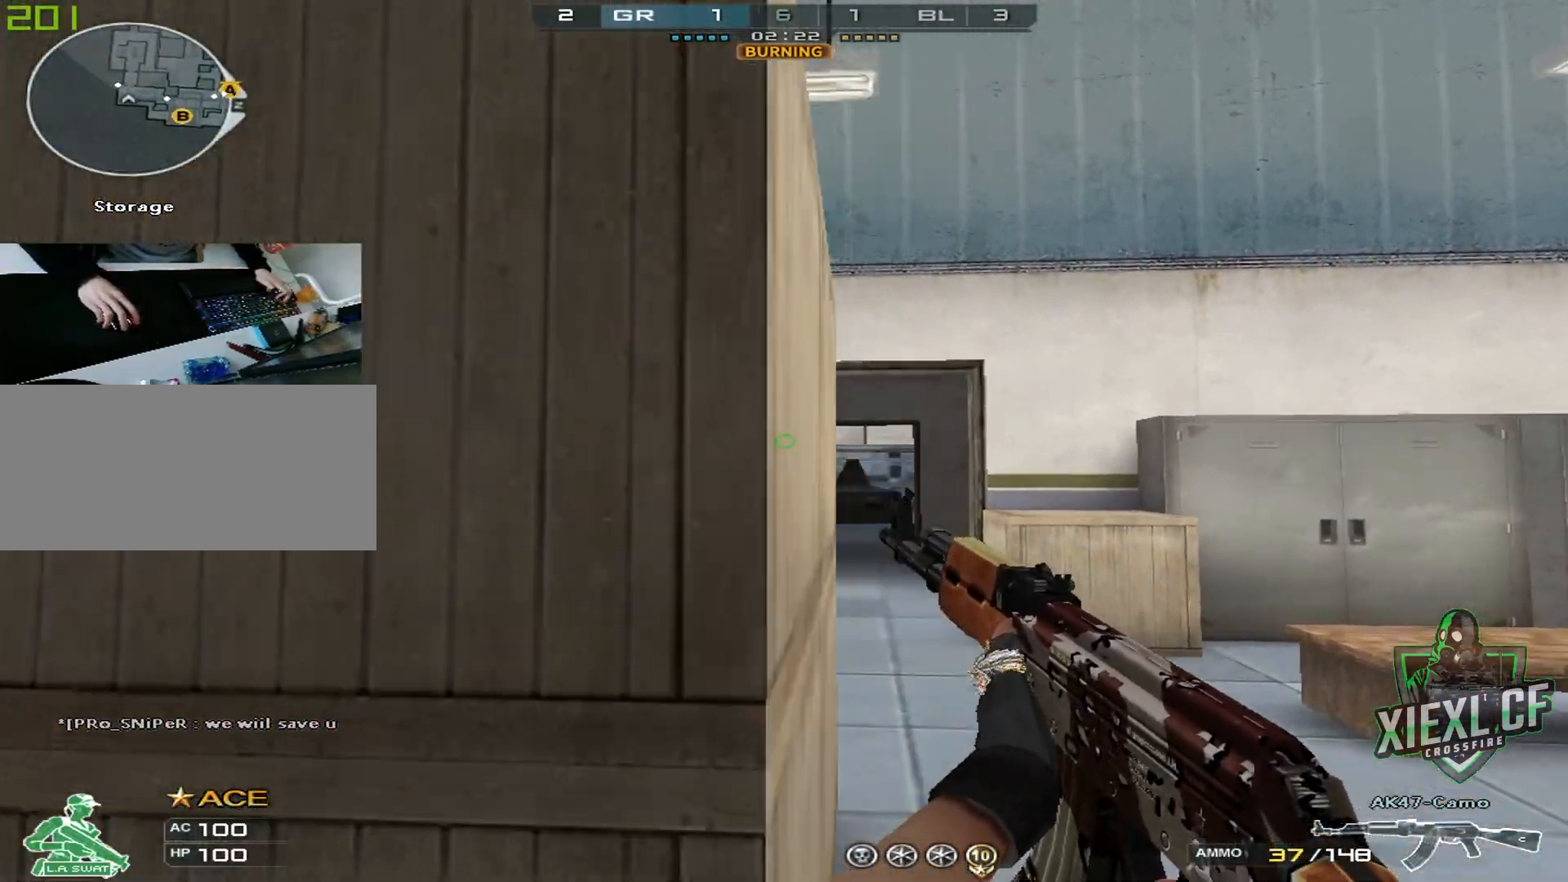
{"keys": ["d", "s"], "mouse": [], "events": [[34, "w", "down"], [134, "w", "up"], [184, "w", "down"], [267, "w", "up"], [417, "s", "down"]]}
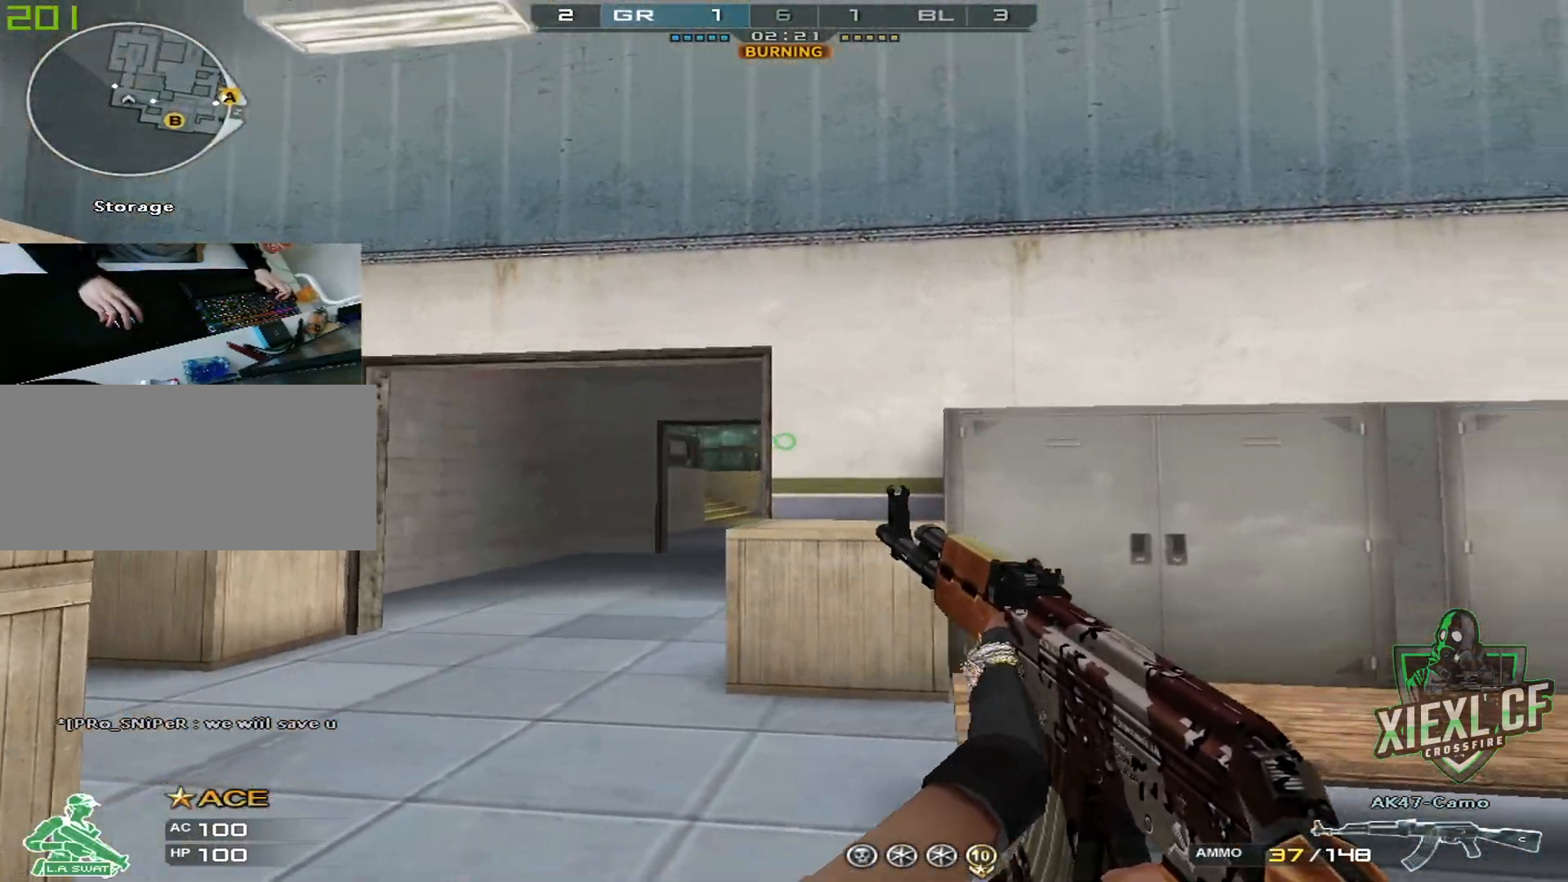
{"keys": ["a"], "mouse": [], "events": [[17, "a", "down"], [50, "d", "up"], [100, "s", "up"], [200, "s", "down"], [250, "s", "up"]]}